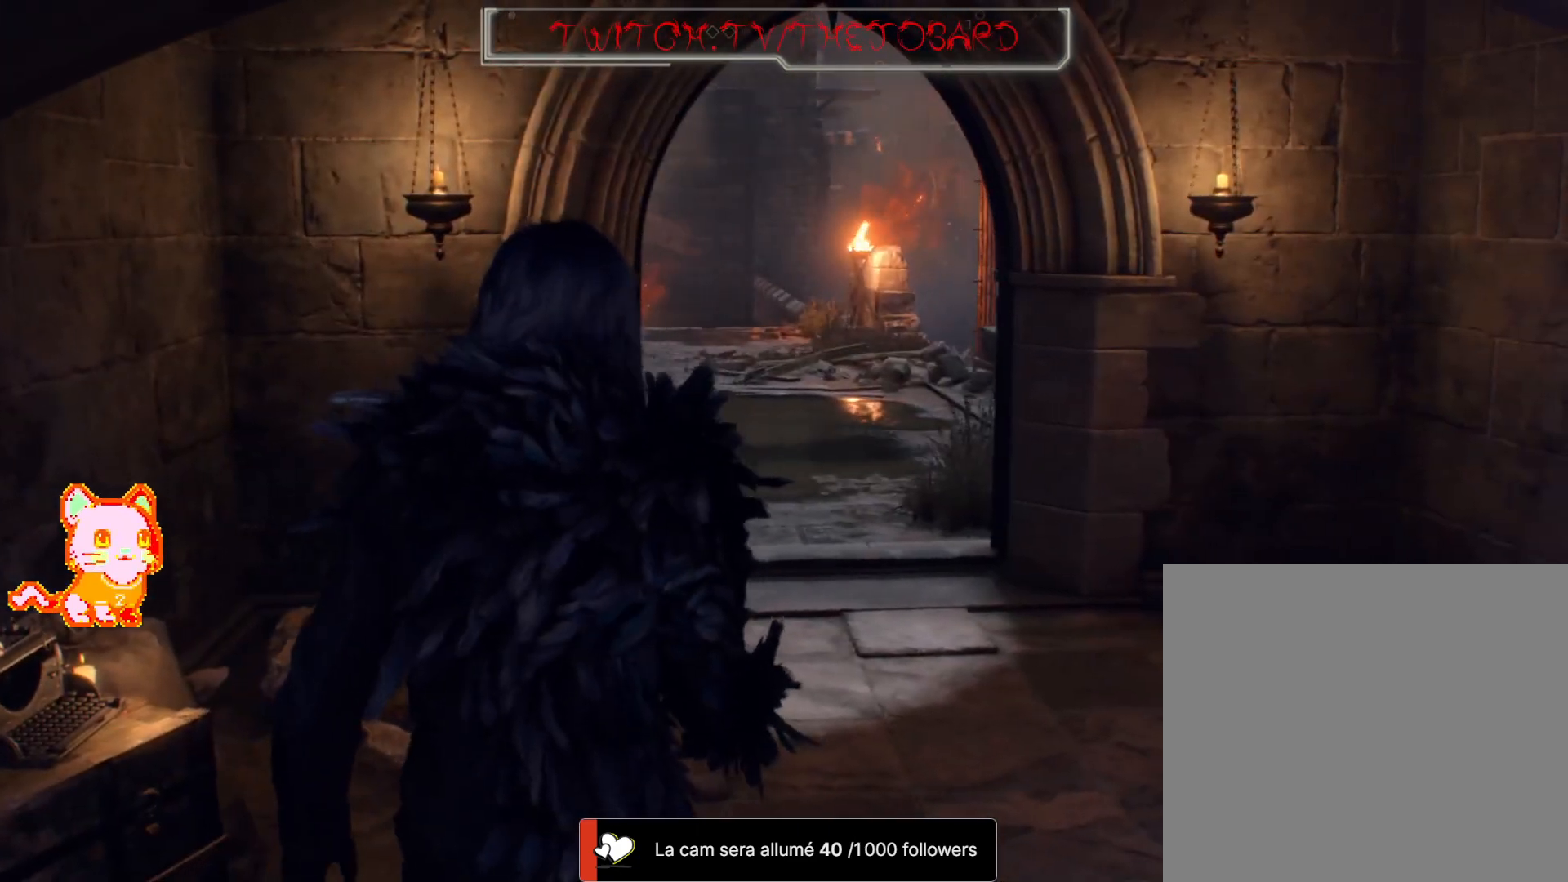
Gameplay with a controller (Xbox layout); each line is a JSON object with the inputs held at the frame after it (dt_ms = milliseconds from this image to that frame). "events" lists button and stick changes between this image and that frame as [ms after this image, input, new state], when the widget could be followed in between. Not read: R3 SHARE START.
{"dt_ms": 500, "buttons": [], "left_stick": "center", "right_stick": "center", "events": [[200, "right_stick", "center"], [367, "X", "down"], [383, "left_stick", "center"], [483, "X", "up"]]}
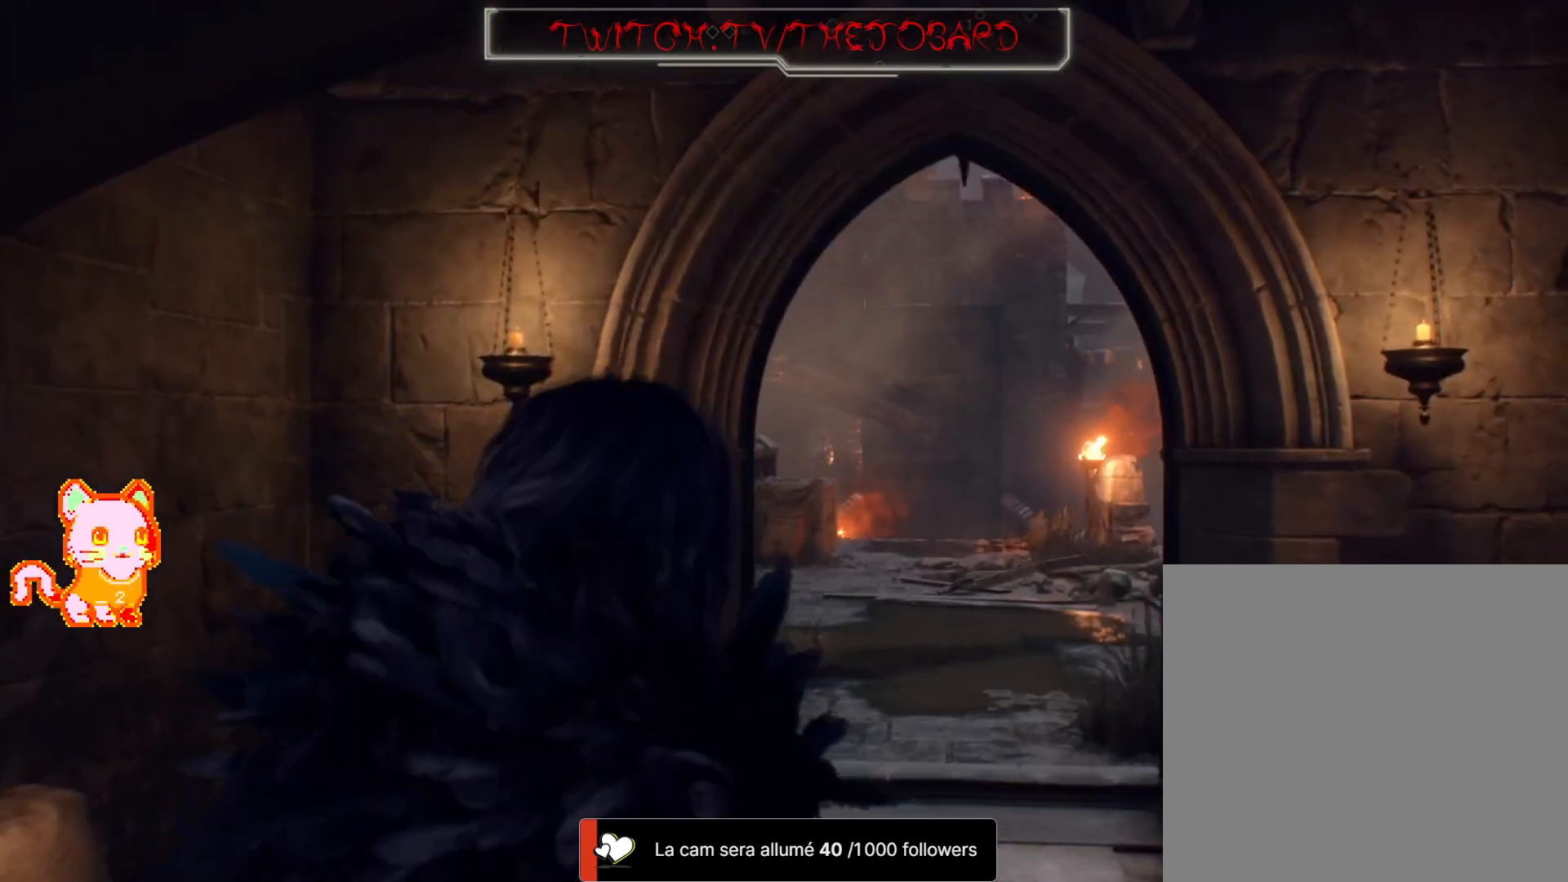
{"dt_ms": 500, "buttons": [], "left_stick": "center", "right_stick": "center", "events": []}
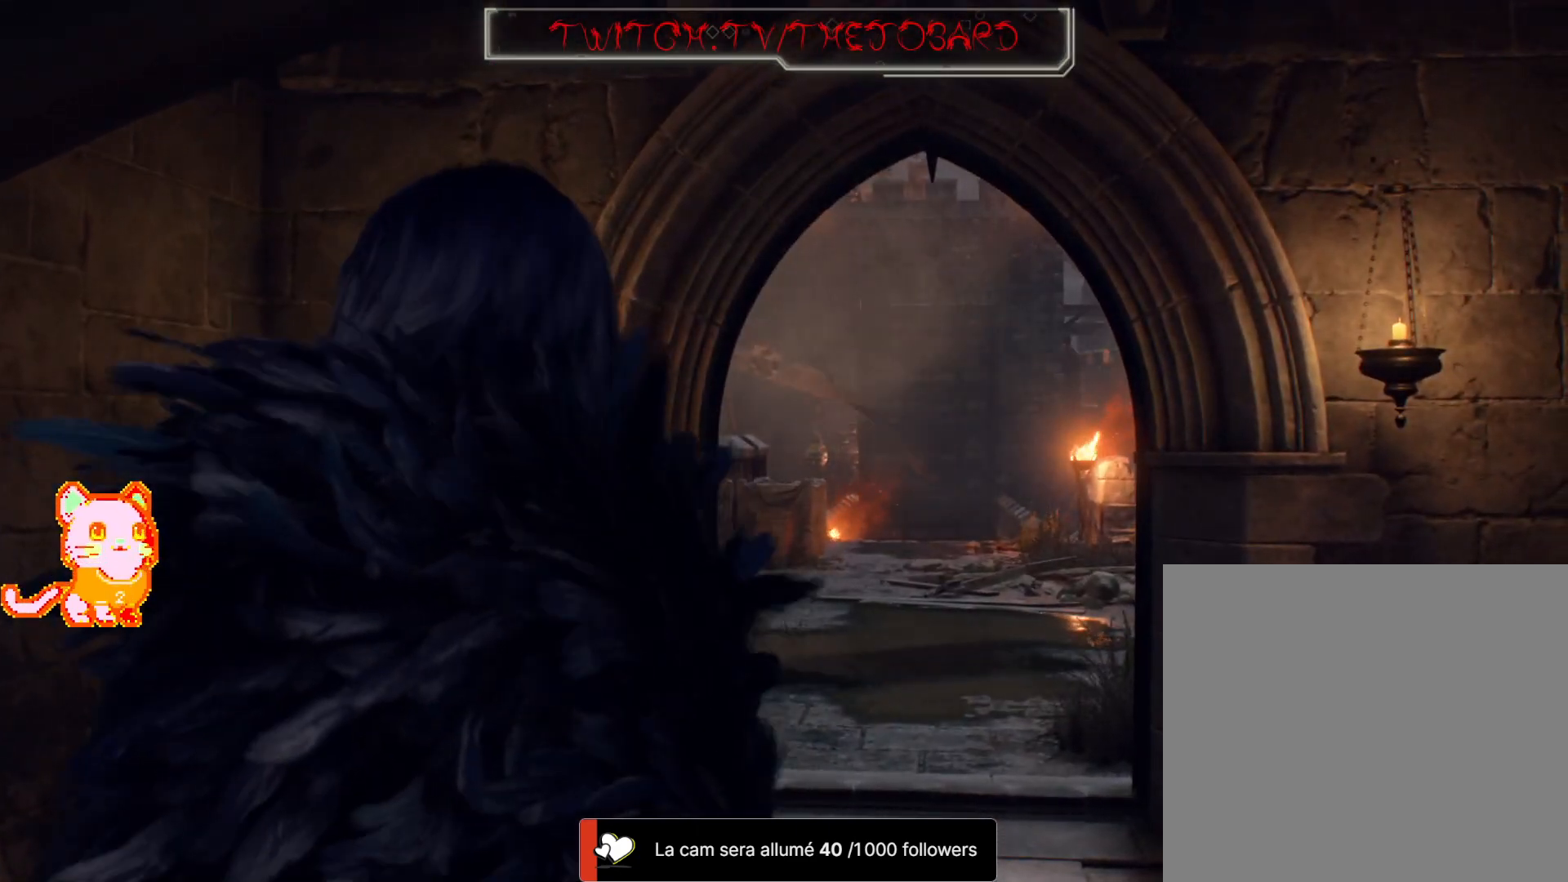
{"dt_ms": 500, "buttons": [], "left_stick": "center", "right_stick": "center", "events": [[350, "DPAD_LEFT", "down"], [467, "DPAD_LEFT", "up"]]}
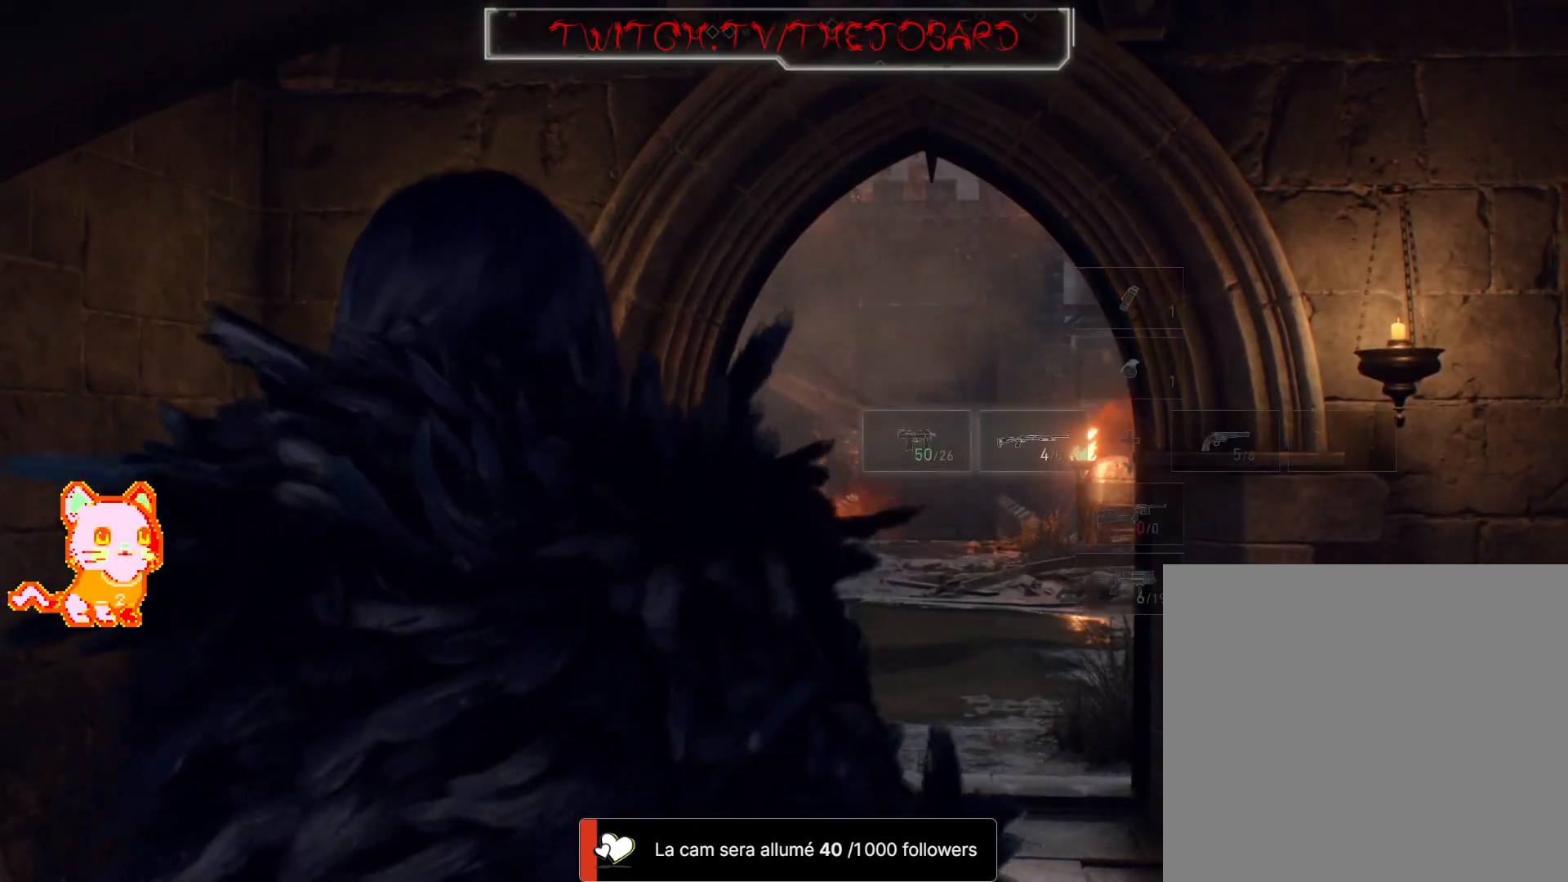
{"dt_ms": 500, "buttons": [], "left_stick": "center", "right_stick": "center", "events": []}
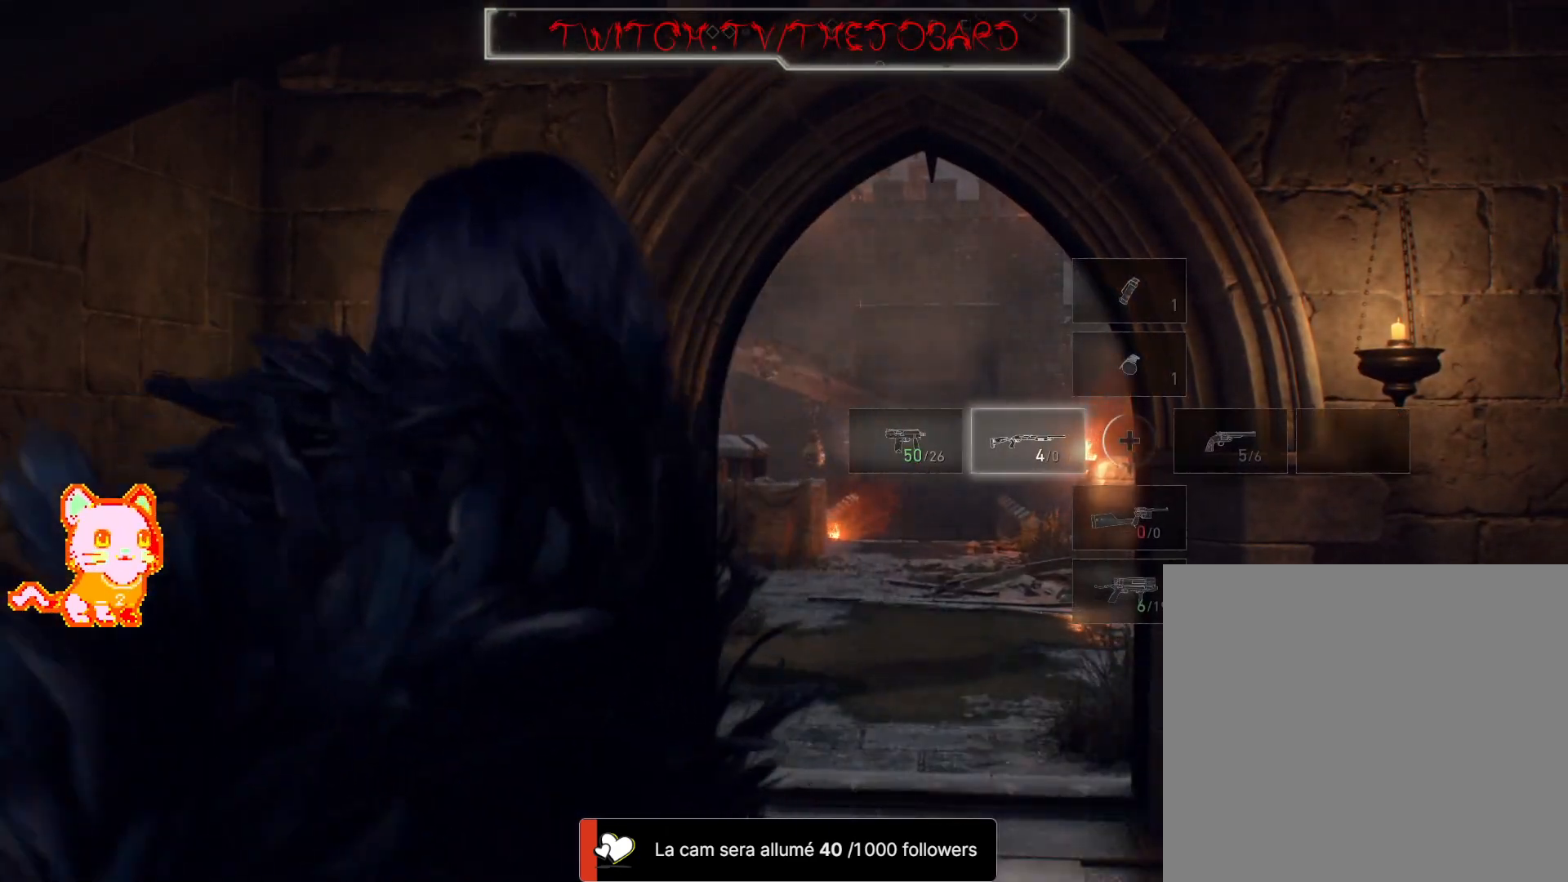
{"dt_ms": 500, "buttons": [], "left_stick": "center", "right_stick": "center", "events": [[17, "DPAD_LEFT", "down"], [150, "DPAD_LEFT", "up"]]}
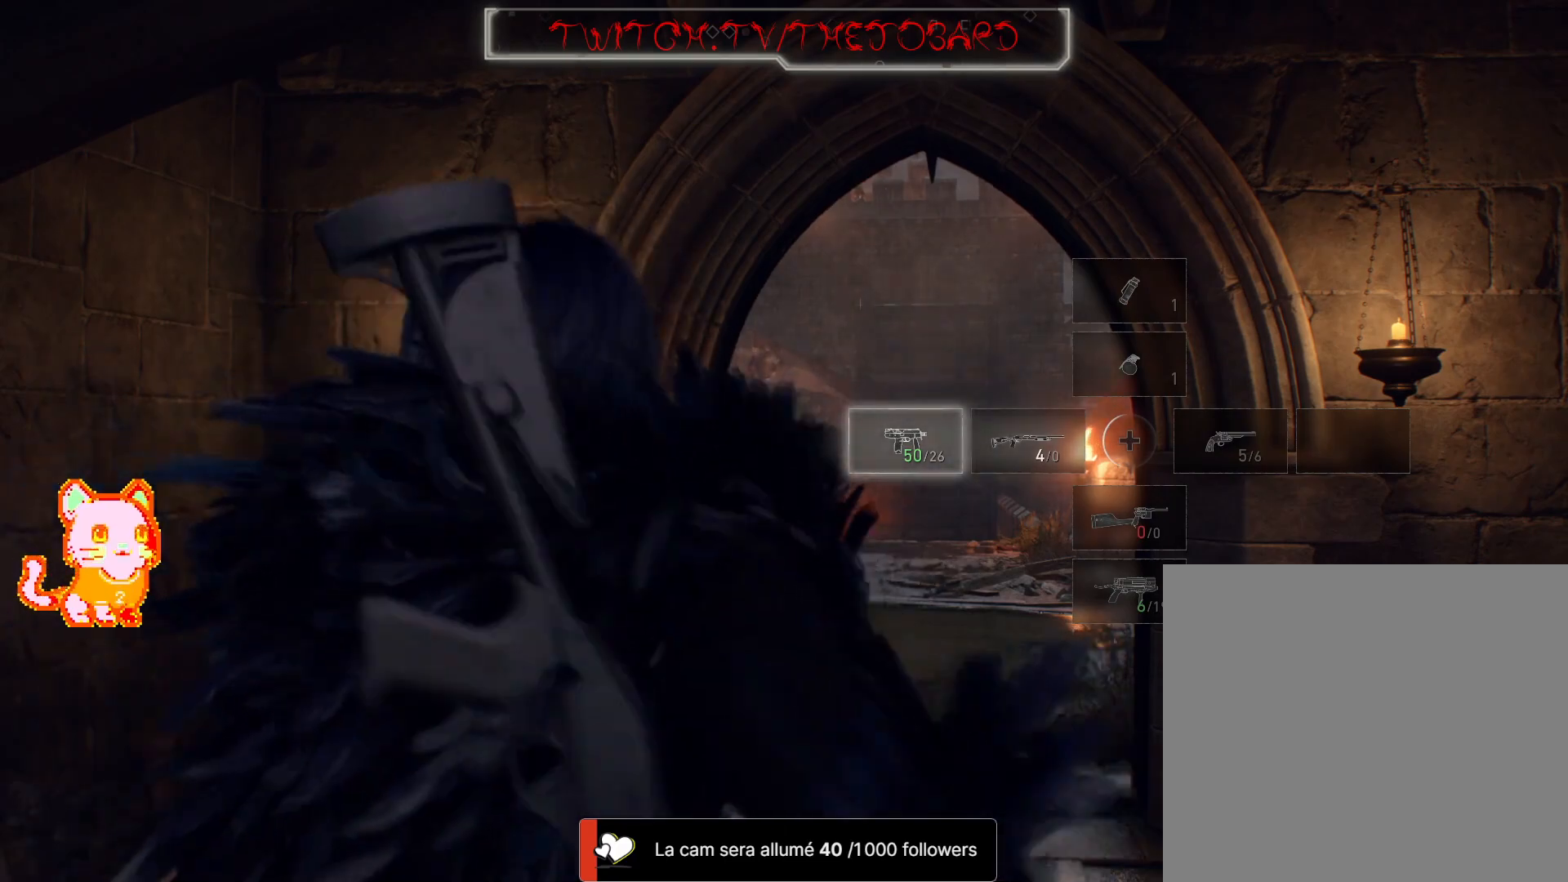
{"dt_ms": 500, "buttons": ["DPAD_DOWN"], "left_stick": "center", "right_stick": "center", "events": [[450, "DPAD_DOWN", "down"]]}
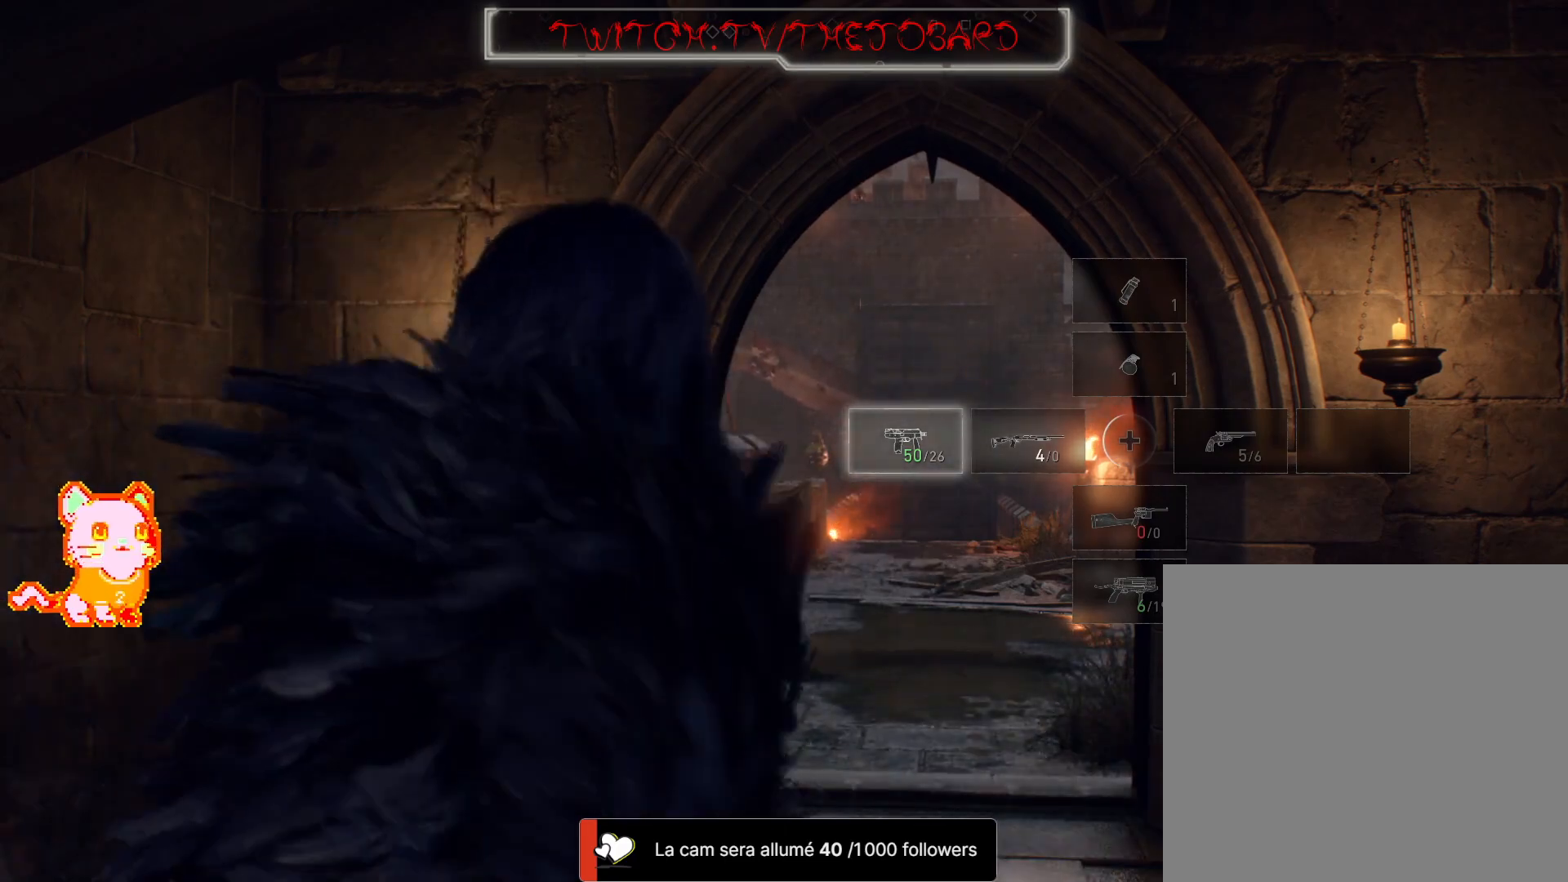
{"dt_ms": 500, "buttons": [], "left_stick": "center", "right_stick": "center", "events": [[83, "DPAD_DOWN", "up"]]}
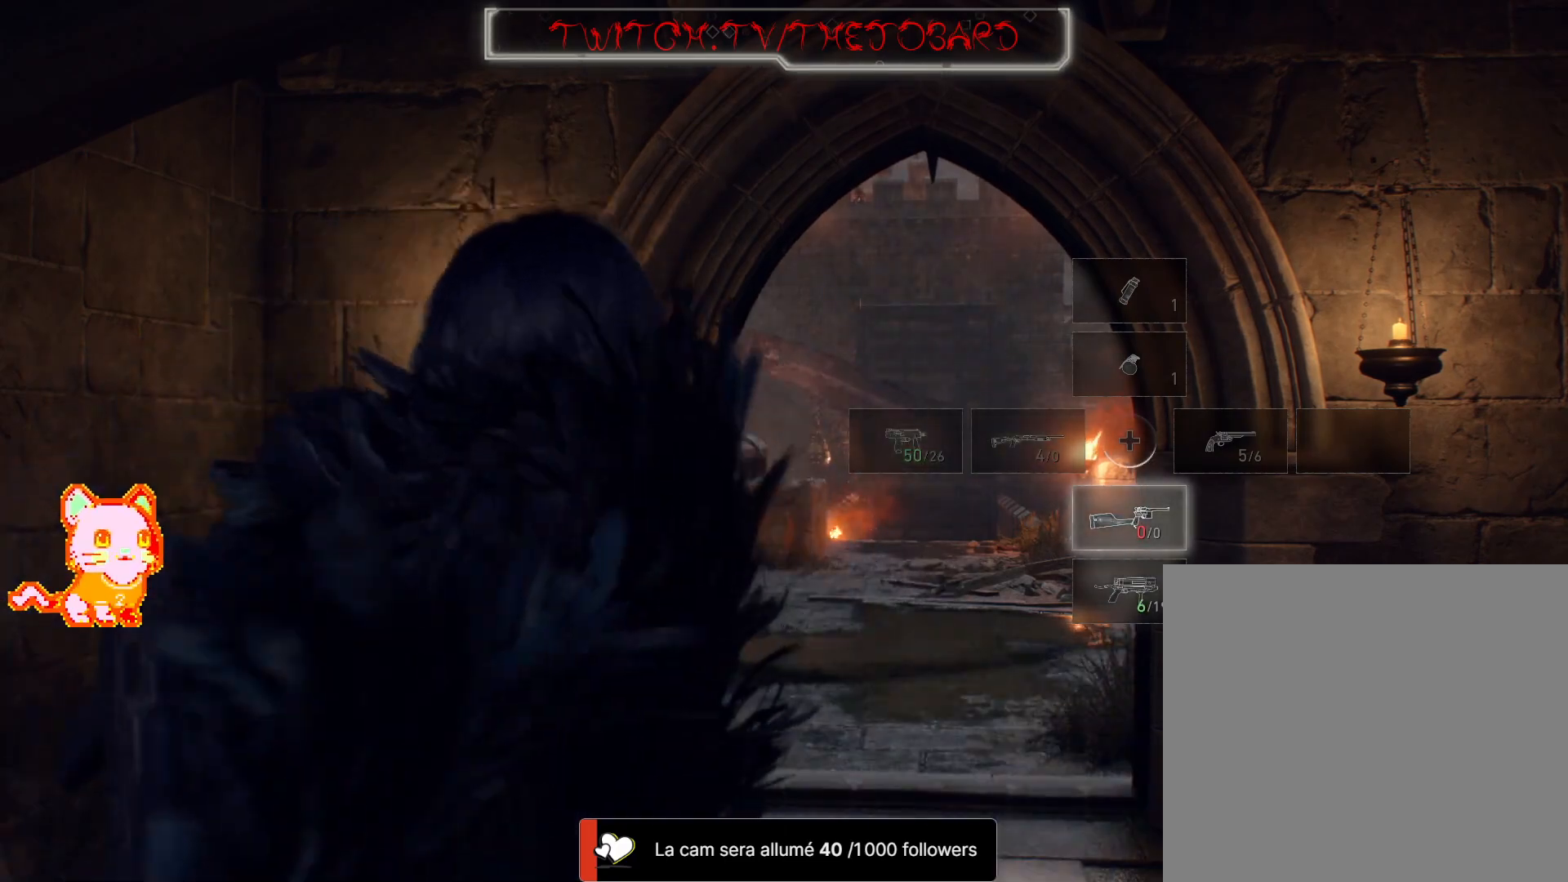
{"dt_ms": 500, "buttons": [], "left_stick": "center", "right_stick": "center", "events": []}
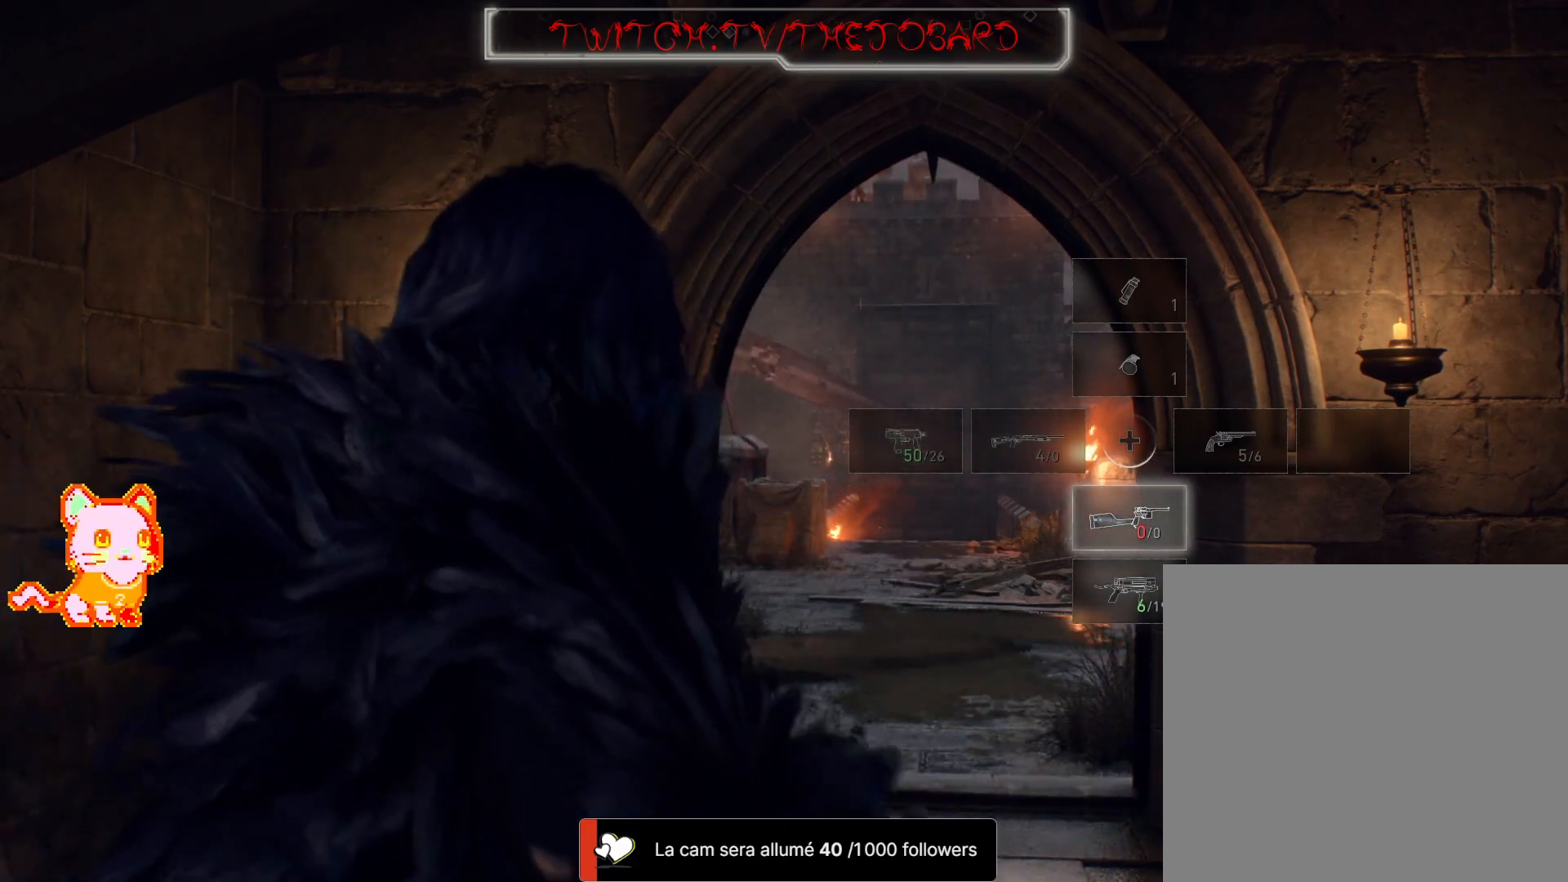
{"dt_ms": 500, "buttons": [], "left_stick": "center", "right_stick": "center", "events": [[167, "DPAD_DOWN", "down"], [283, "DPAD_DOWN", "up"]]}
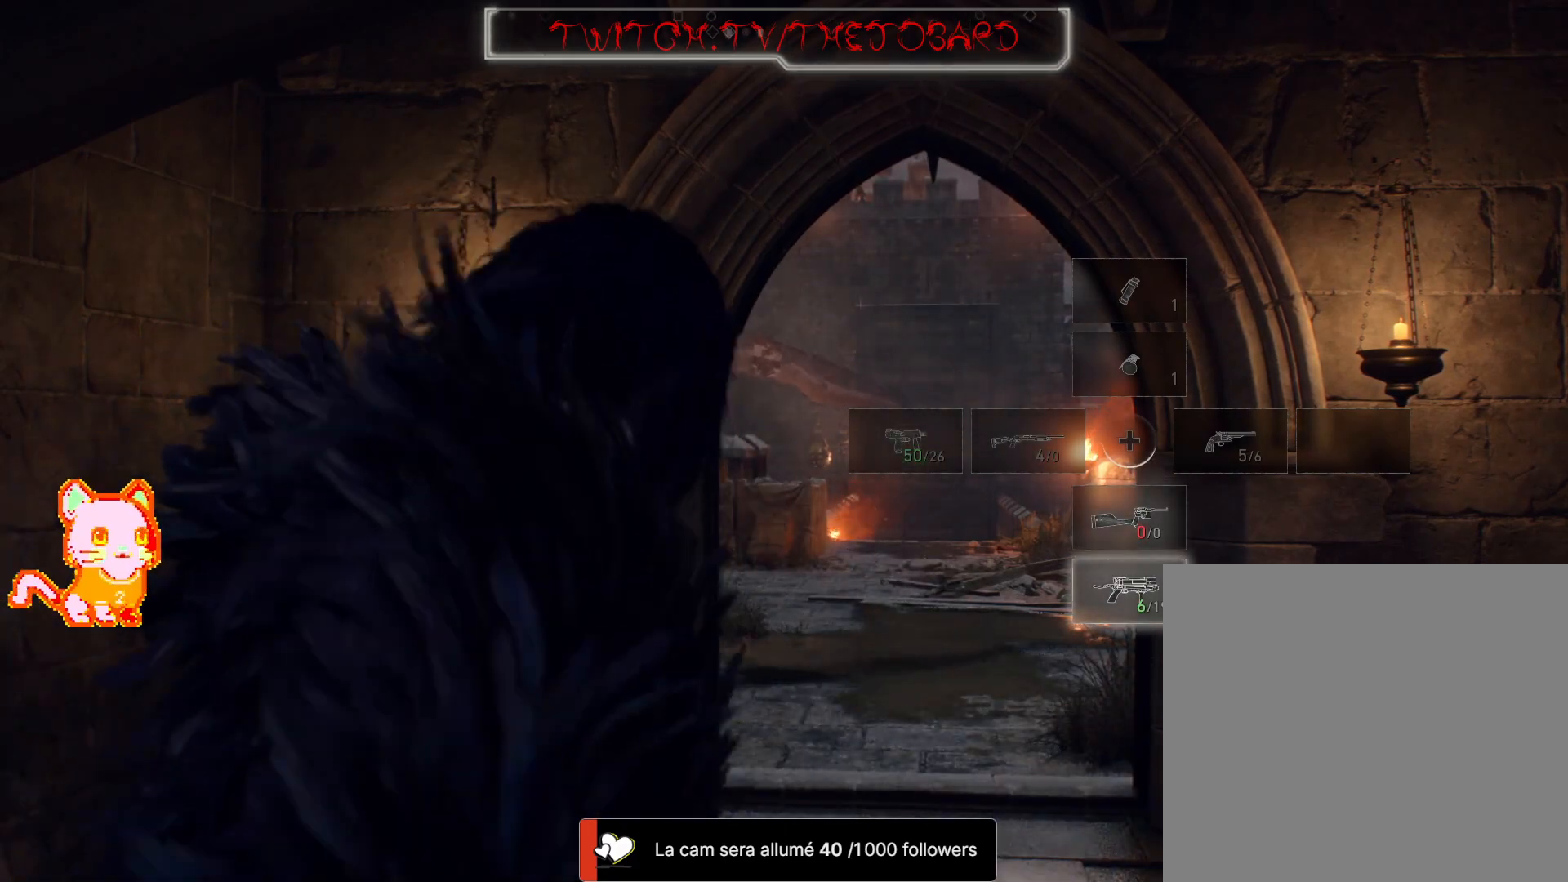
{"dt_ms": 500, "buttons": [], "left_stick": "center", "right_stick": "center", "events": []}
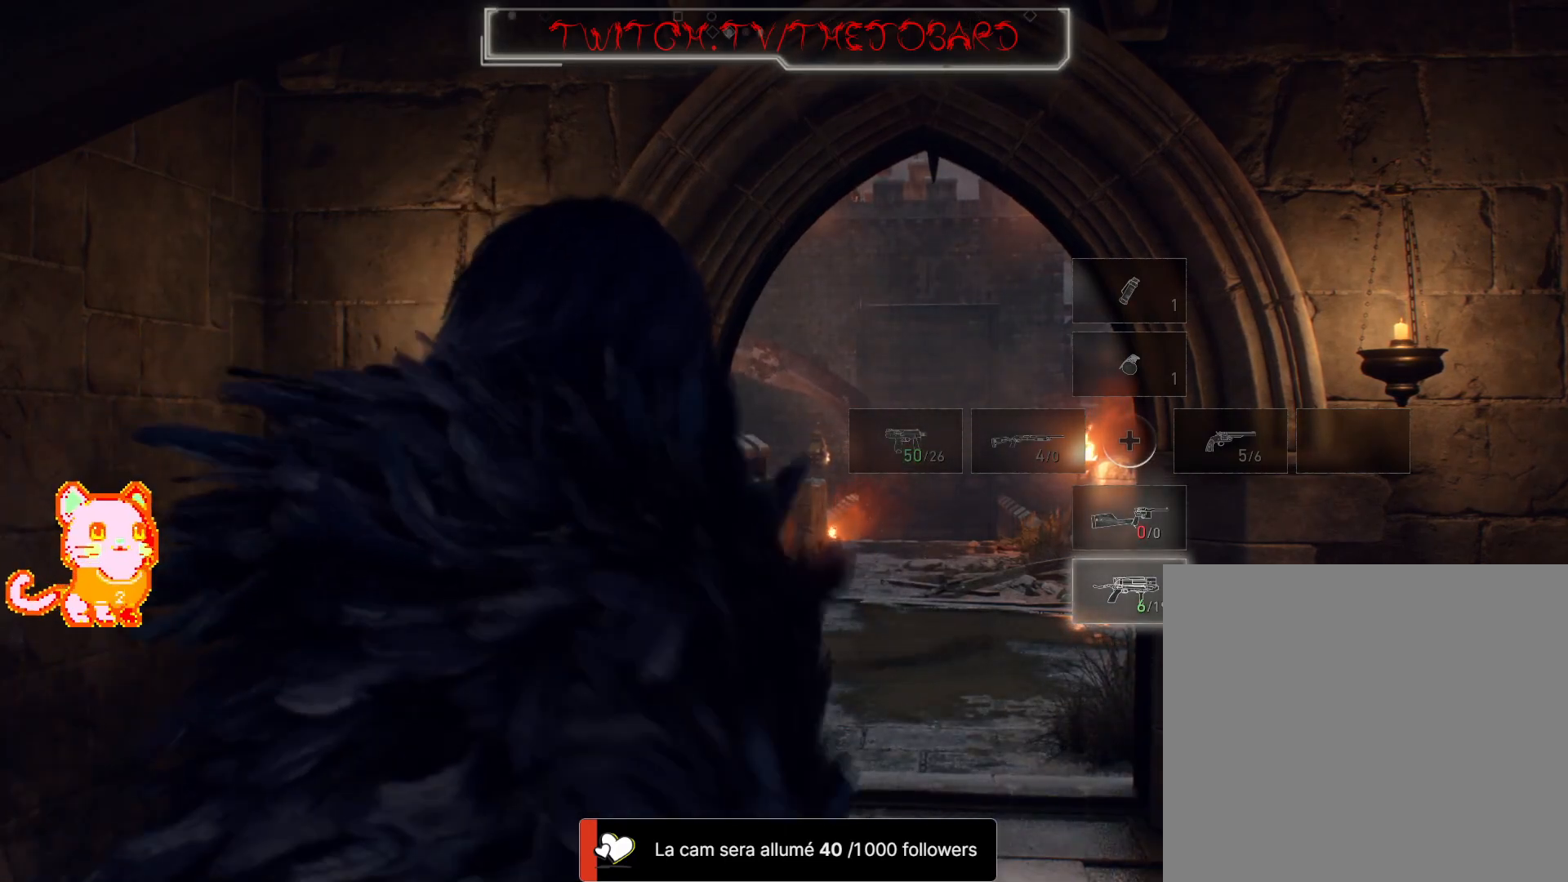
{"dt_ms": 1000, "buttons": [], "left_stick": "up", "right_stick": "center", "events": [[500, "left_stick", "up"], [650, "L3", "down"], [867, "L3", "up"]]}
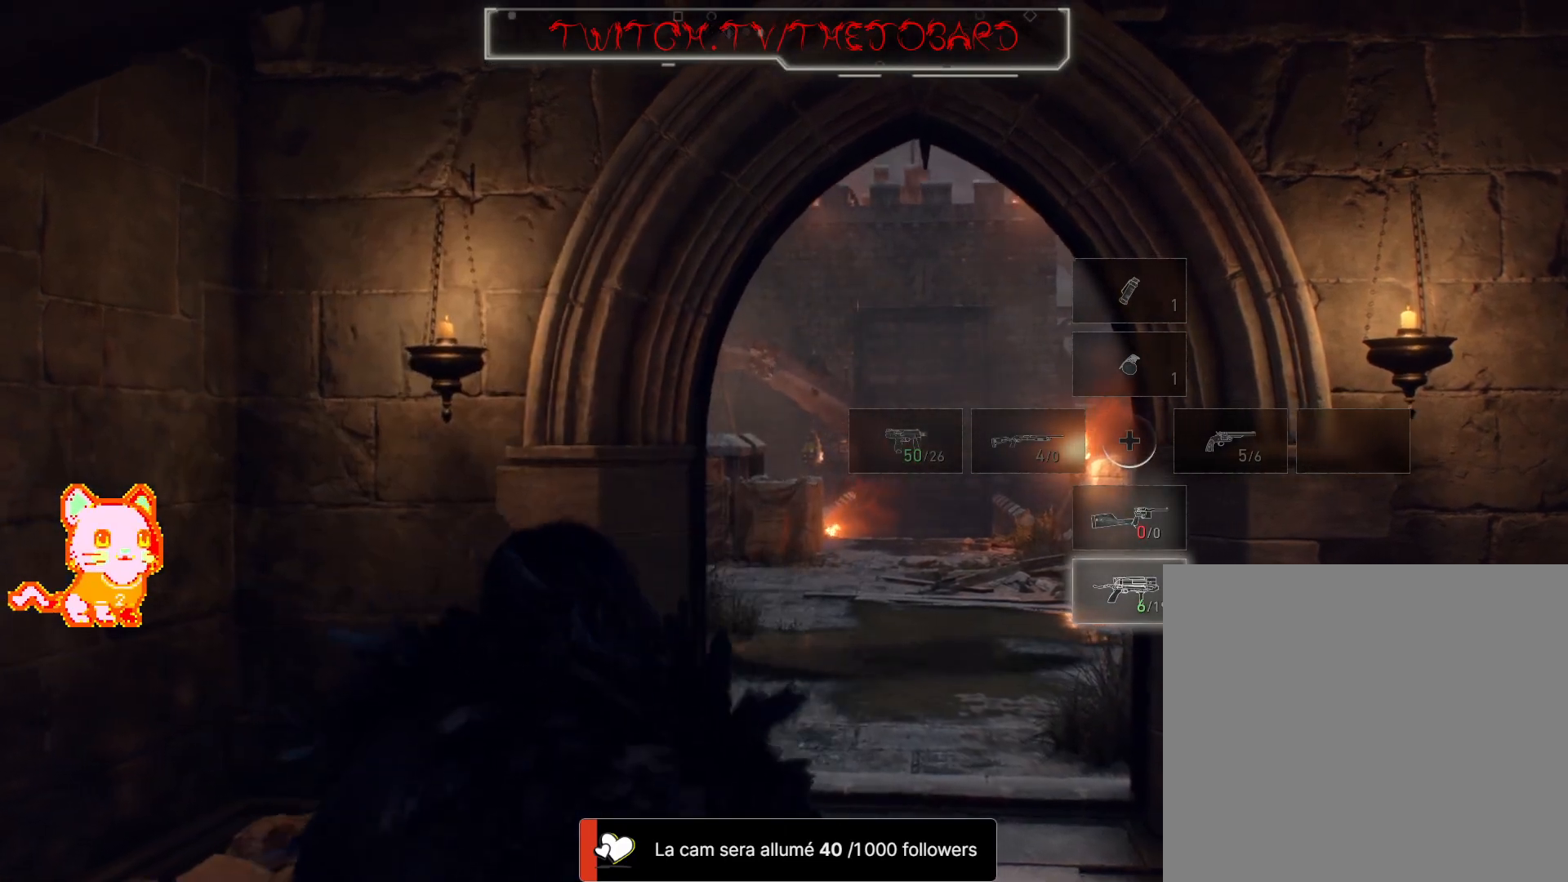
{"dt_ms": 500, "buttons": [], "left_stick": "up-right", "right_stick": "center", "events": [[300, "left_stick", "up-right"]]}
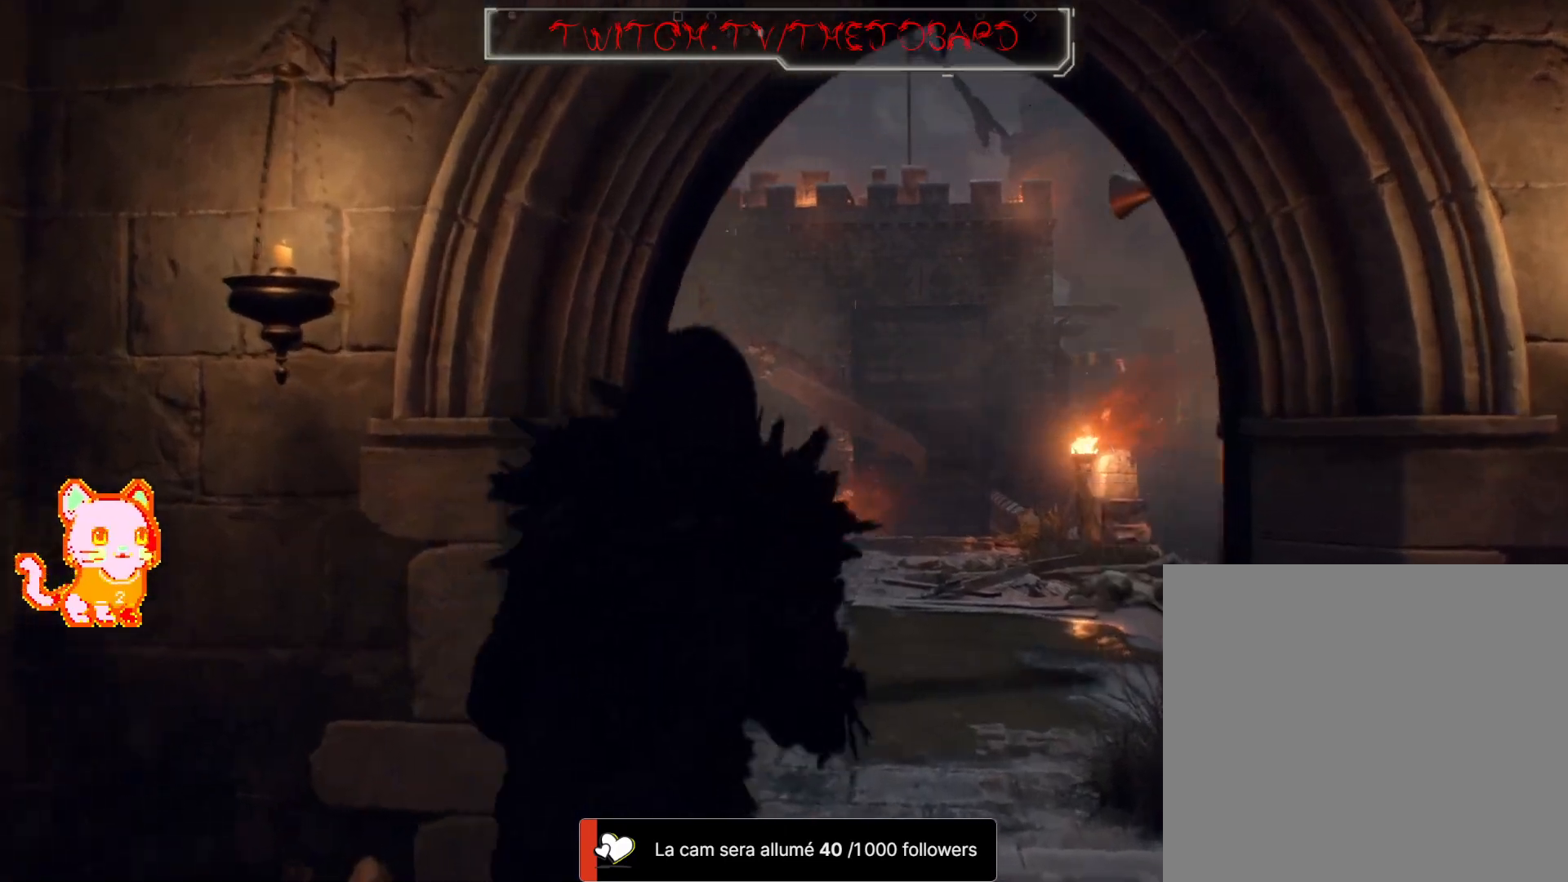
{"dt_ms": 500, "buttons": [], "left_stick": "center", "right_stick": "center", "events": [[400, "left_stick", "center"]]}
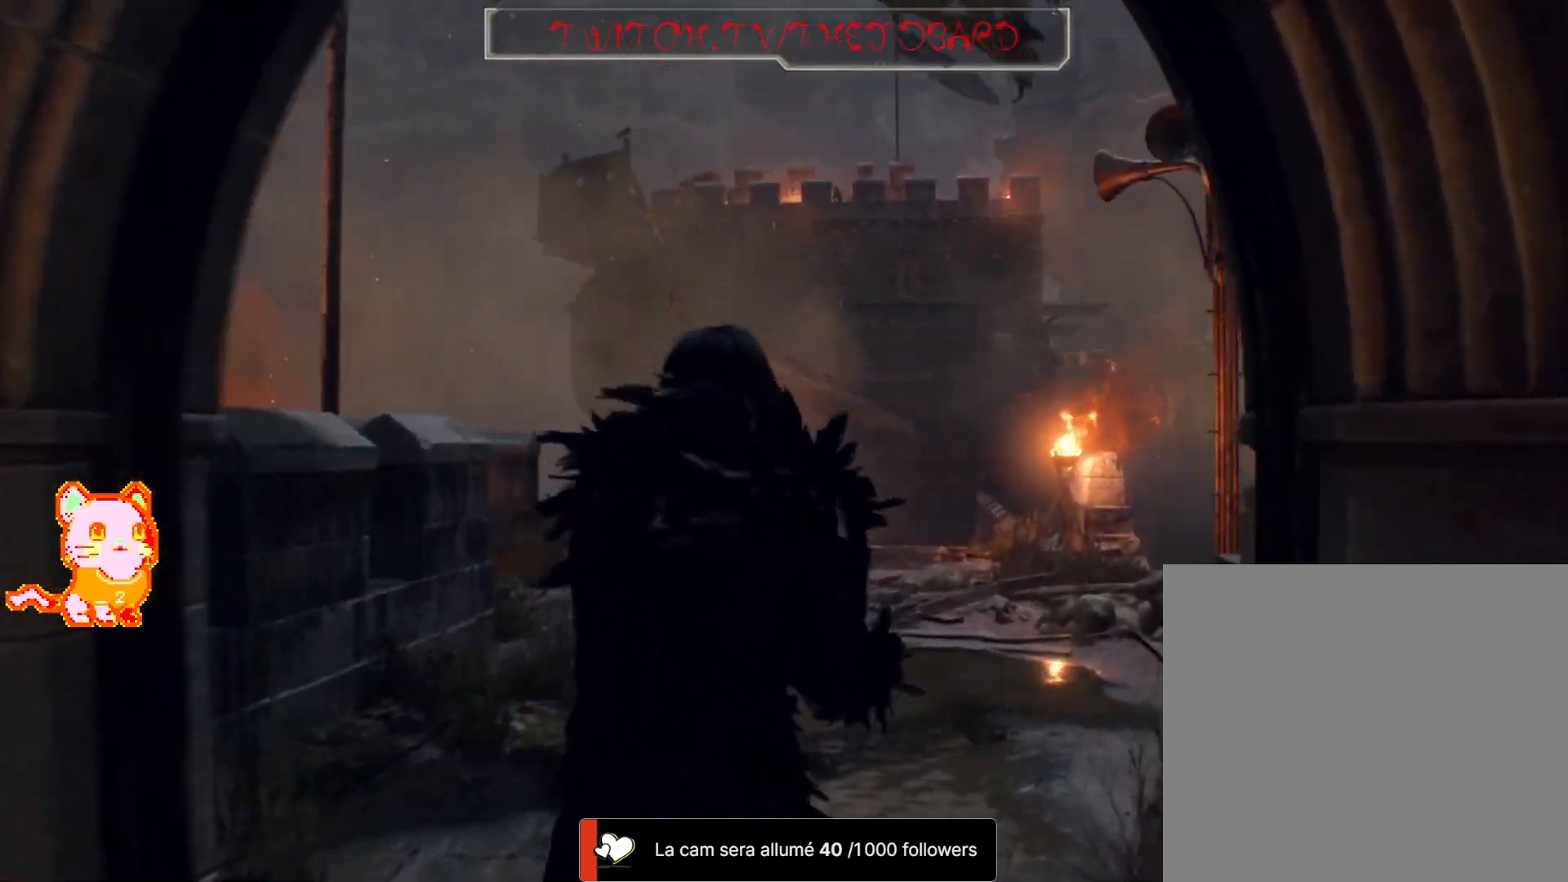
{"dt_ms": 500, "buttons": [], "left_stick": "center", "right_stick": "center", "events": [[33, "DPAD_RIGHT", "down"], [167, "DPAD_RIGHT", "up"]]}
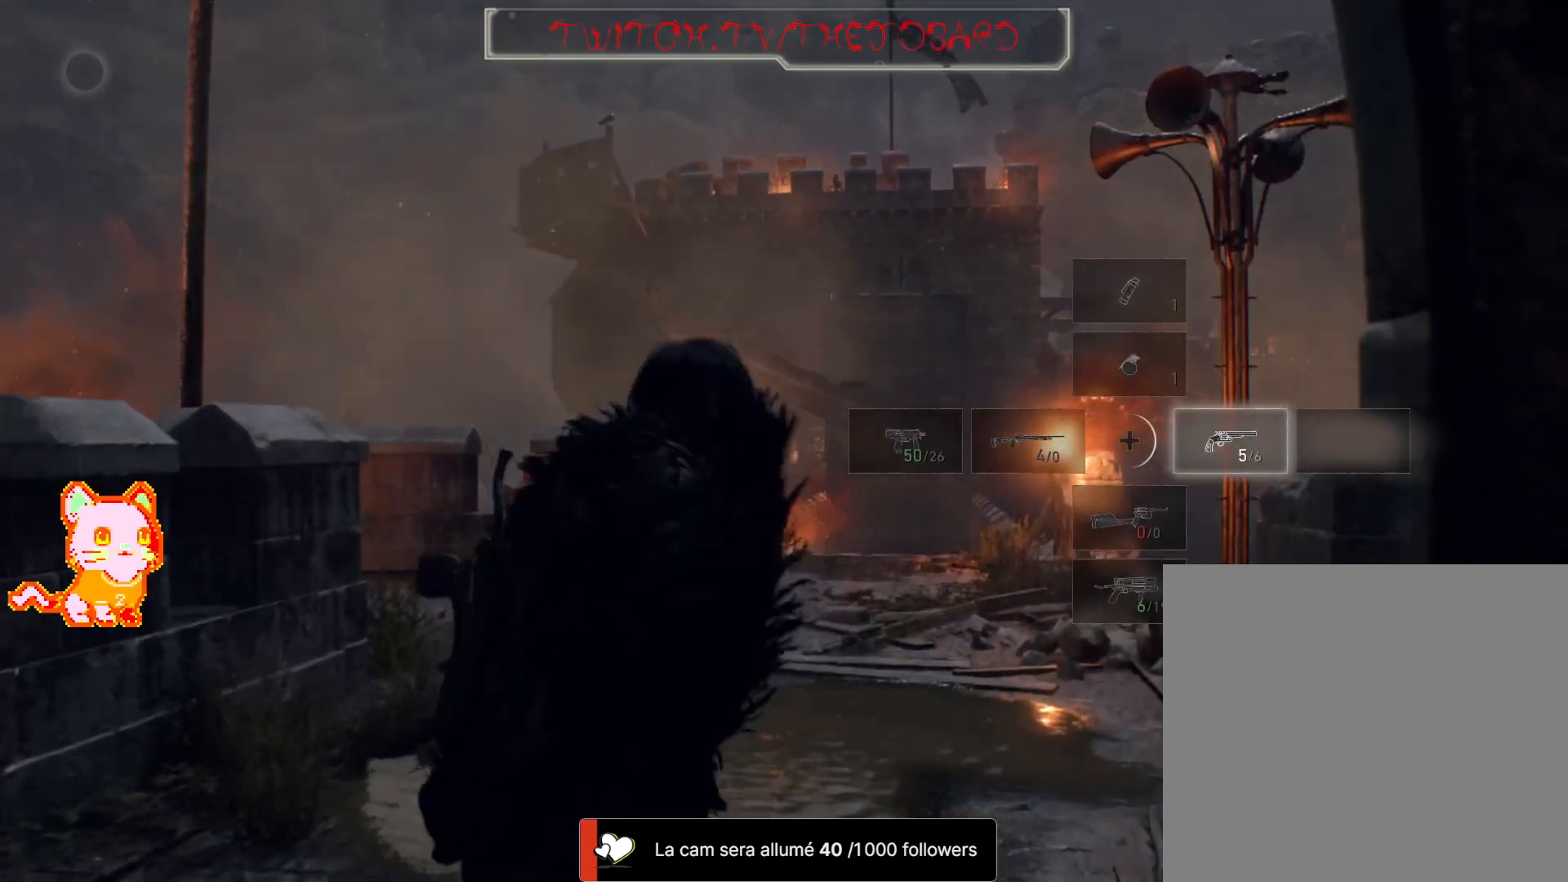
{"dt_ms": 500, "buttons": ["X"], "left_stick": "center", "right_stick": "center", "events": [[233, "X", "down"], [383, "X", "up"], [483, "X", "down"]]}
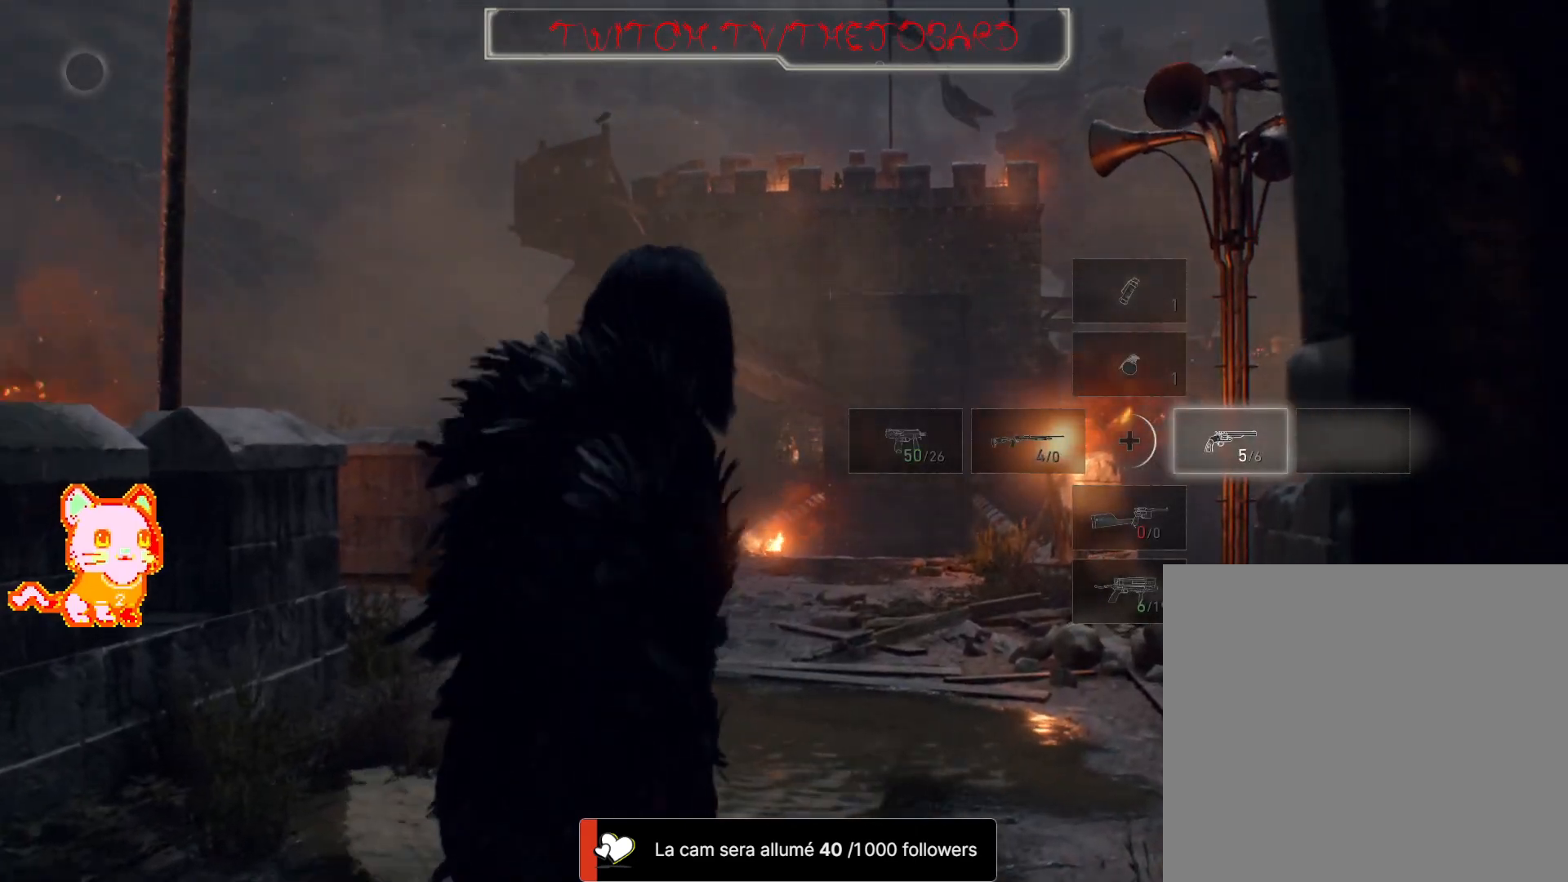
{"dt_ms": 500, "buttons": ["X"], "left_stick": "center", "right_stick": "center", "events": [[83, "X", "up"], [217, "X", "down"], [383, "X", "up"], [500, "X", "down"]]}
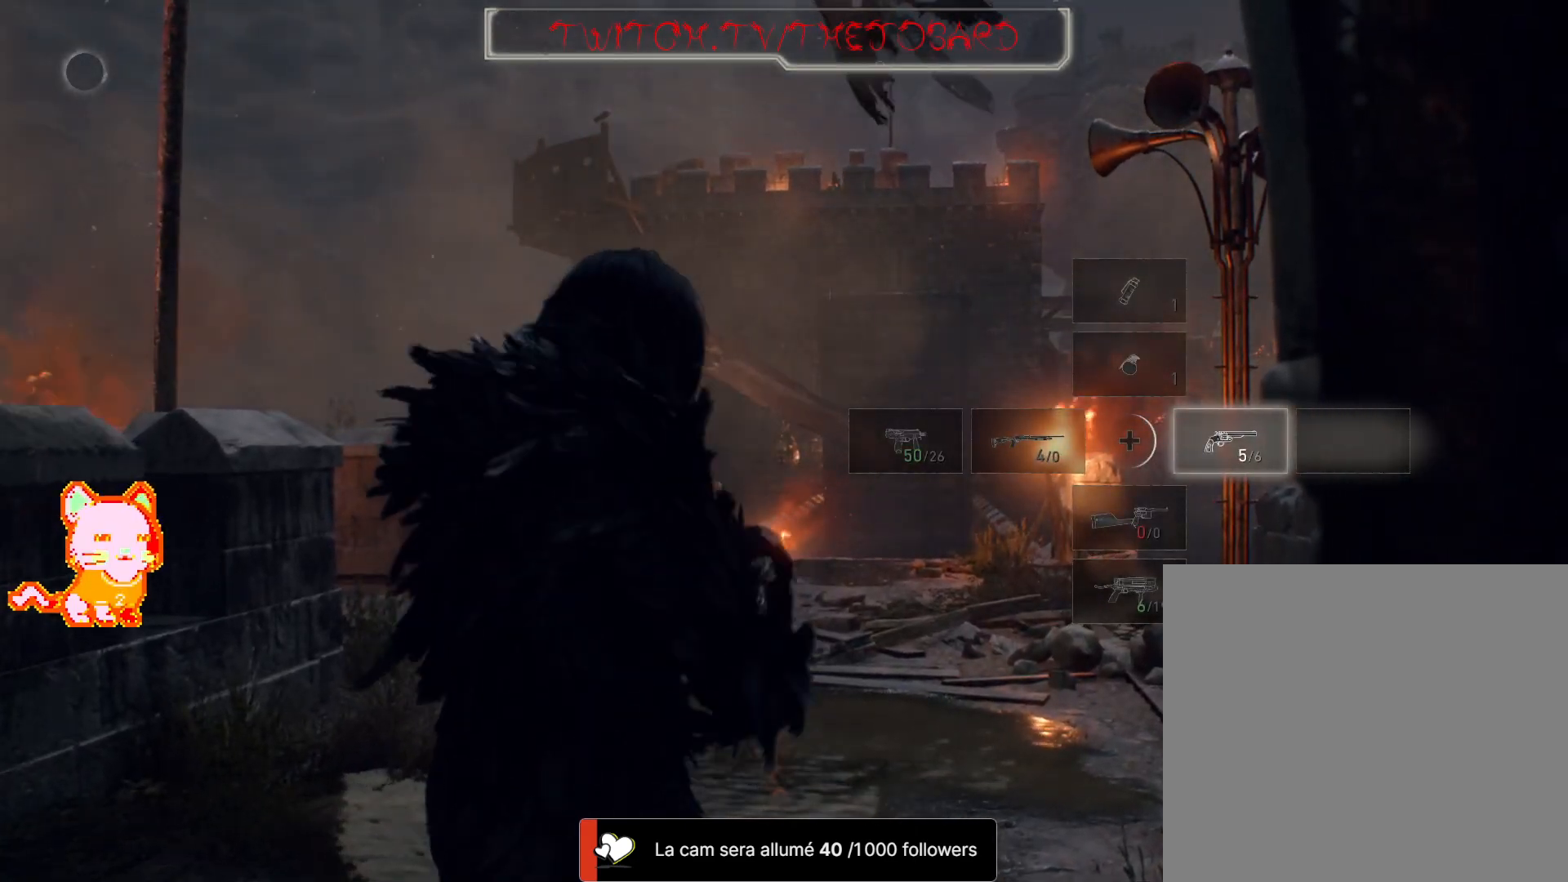
{"dt_ms": 500, "buttons": [], "left_stick": "center", "right_stick": "center", "events": [[133, "X", "up"], [233, "X", "down"], [367, "X", "up"]]}
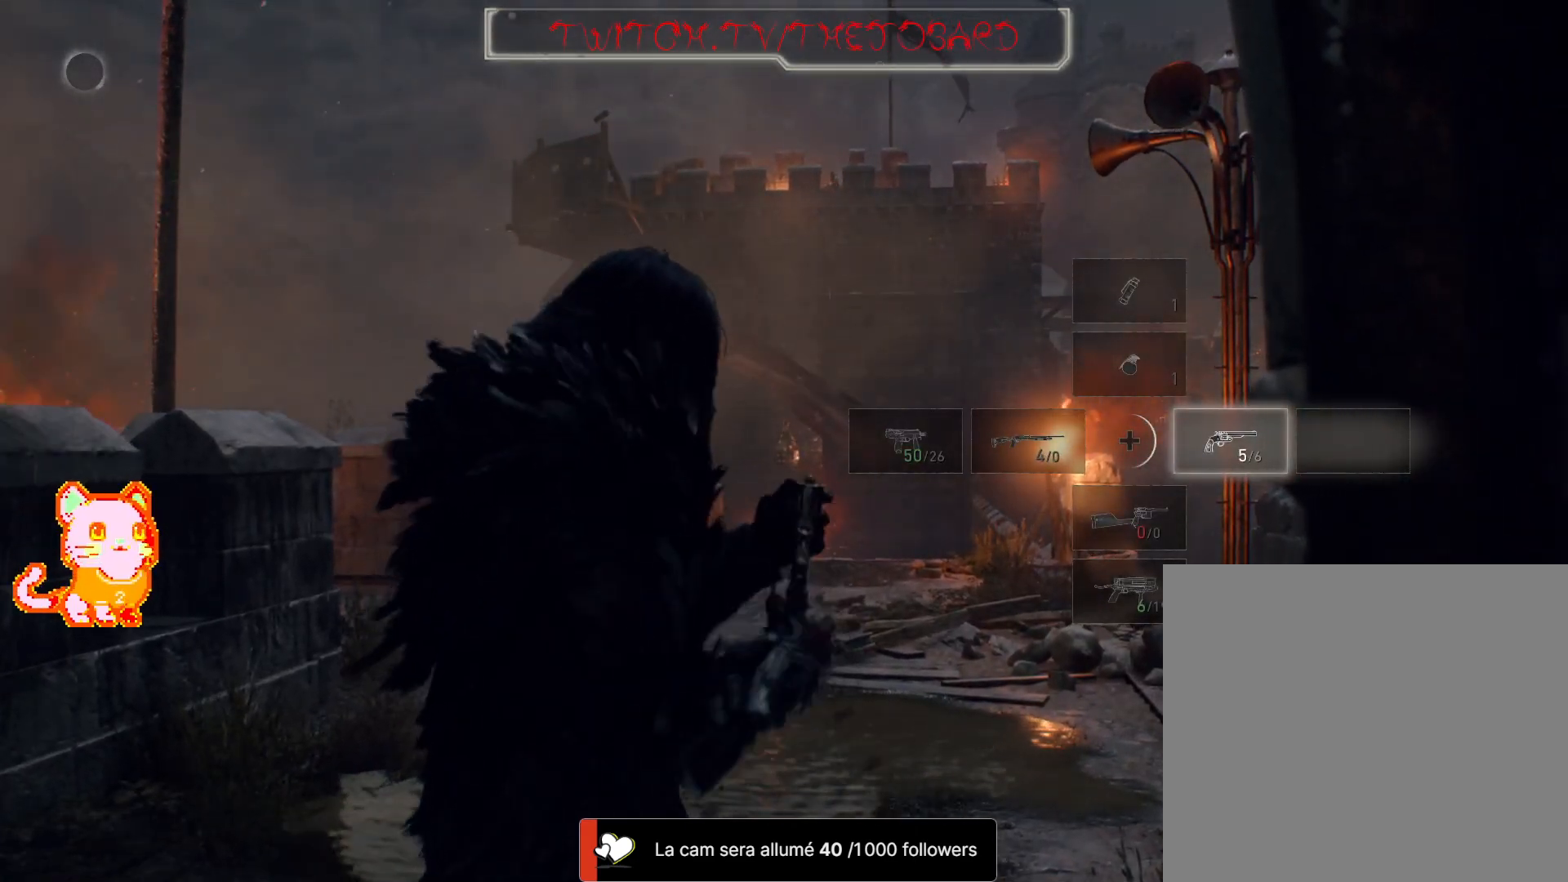
{"dt_ms": 500, "buttons": [], "left_stick": "center", "right_stick": "center", "events": []}
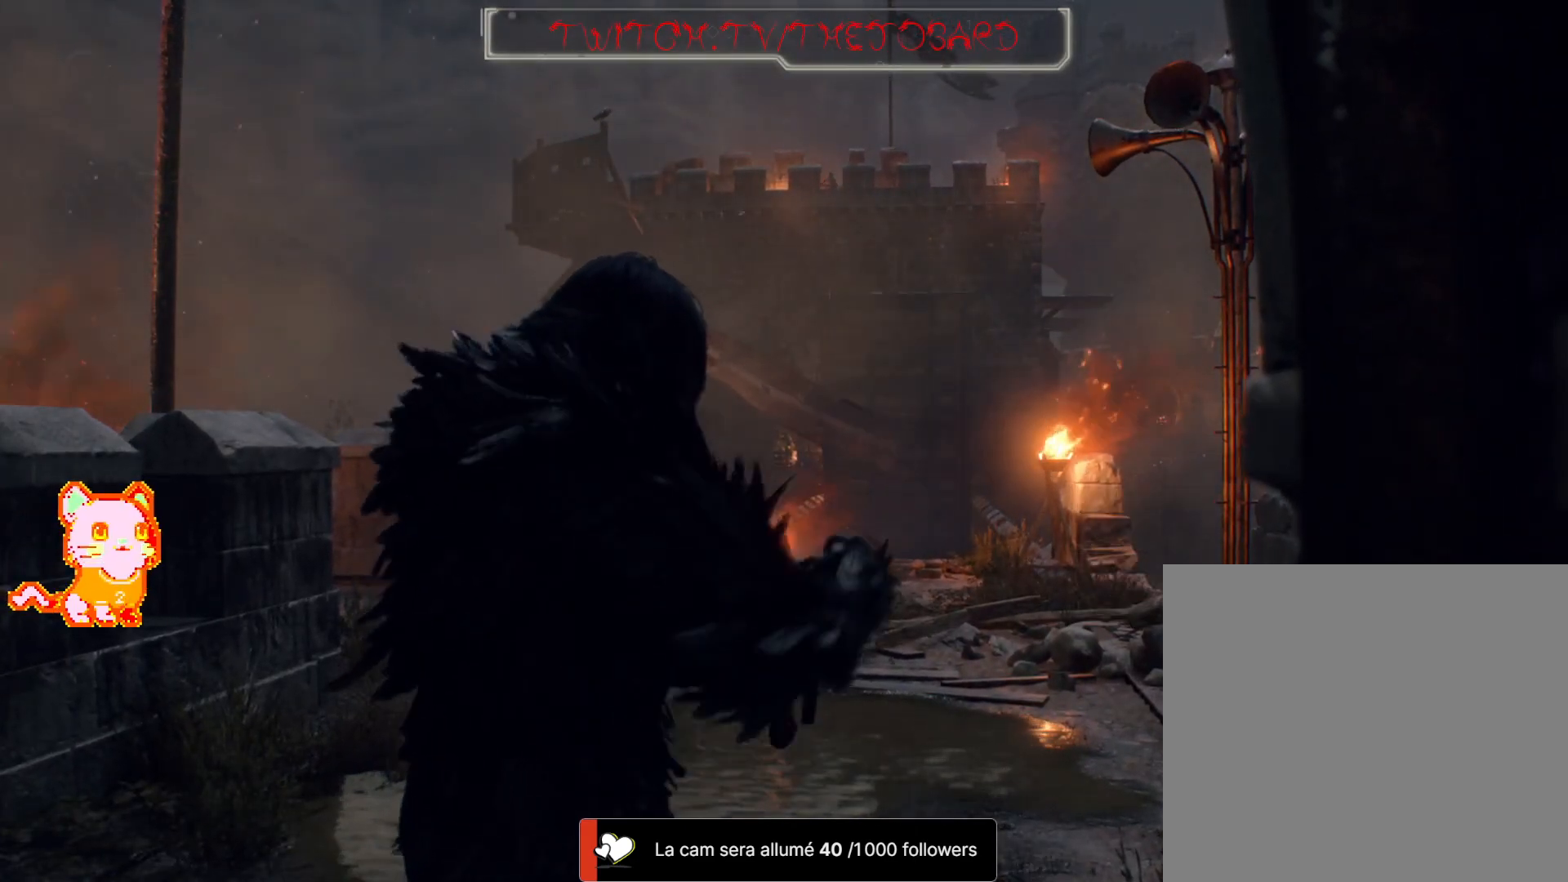
{"dt_ms": 500, "buttons": [], "left_stick": "center", "right_stick": "right", "events": [[217, "right_stick", "right"]]}
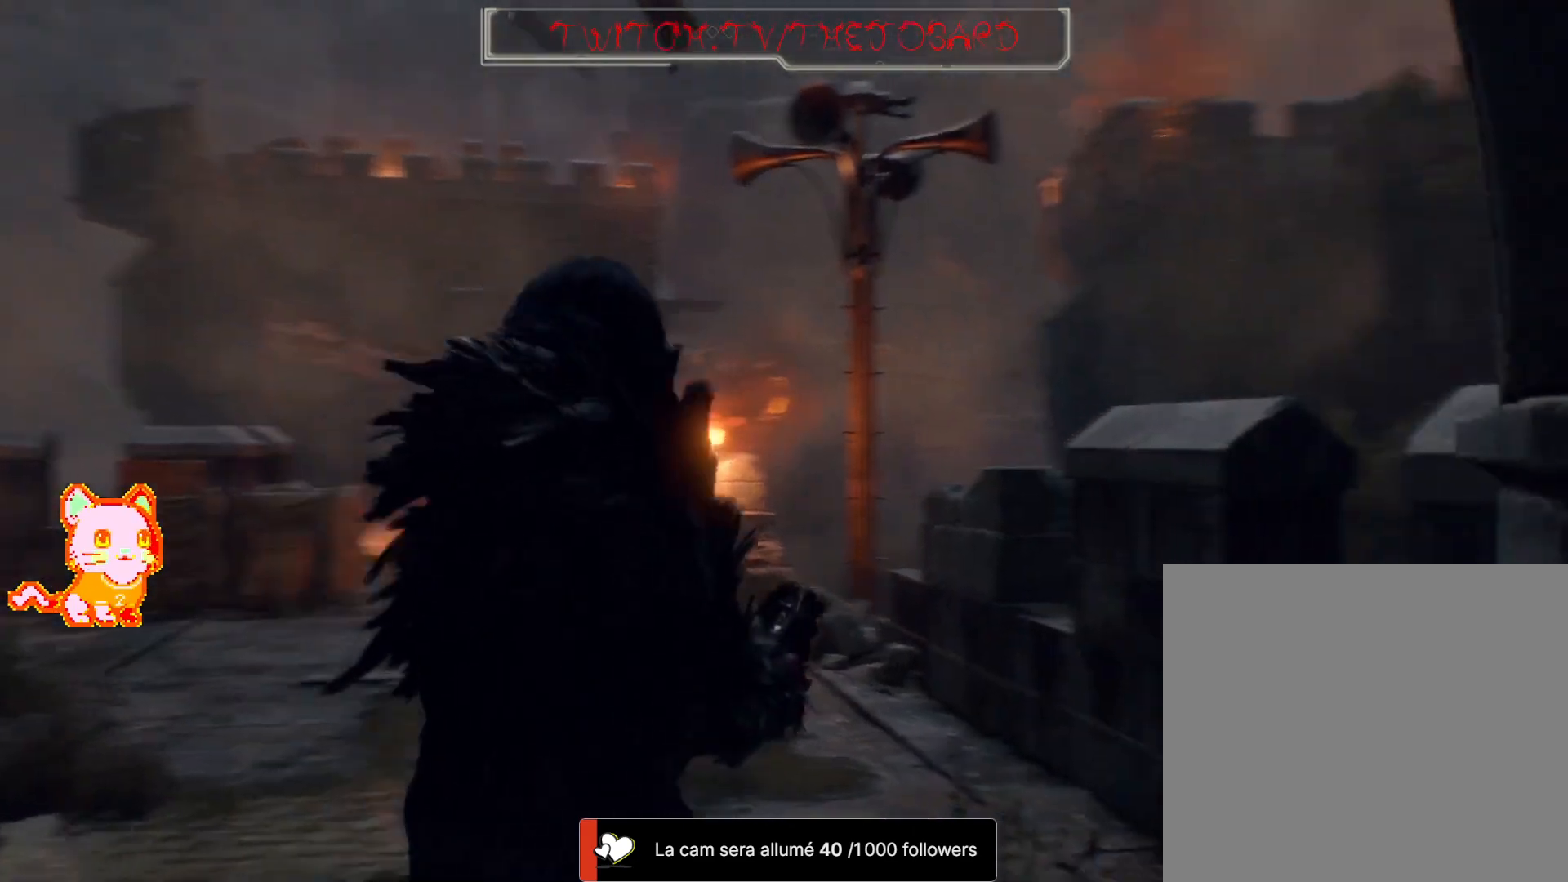
{"dt_ms": 500, "buttons": [], "left_stick": "center", "right_stick": "right", "events": []}
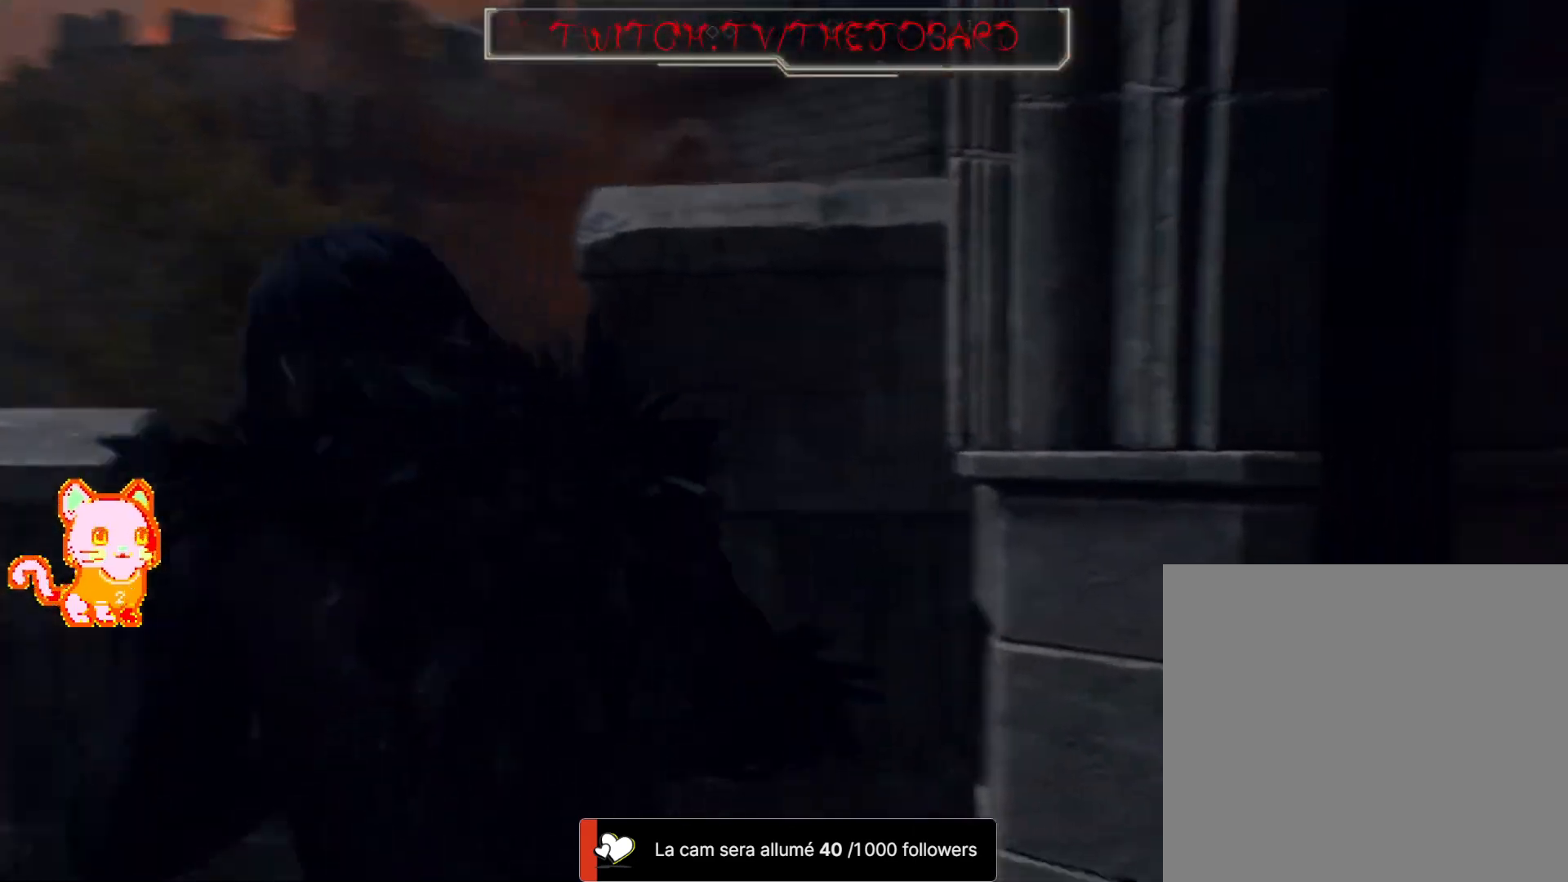
{"dt_ms": 500, "buttons": [], "left_stick": "center", "right_stick": "right", "events": [[100, "right_stick", "center"], [317, "right_stick", "right"]]}
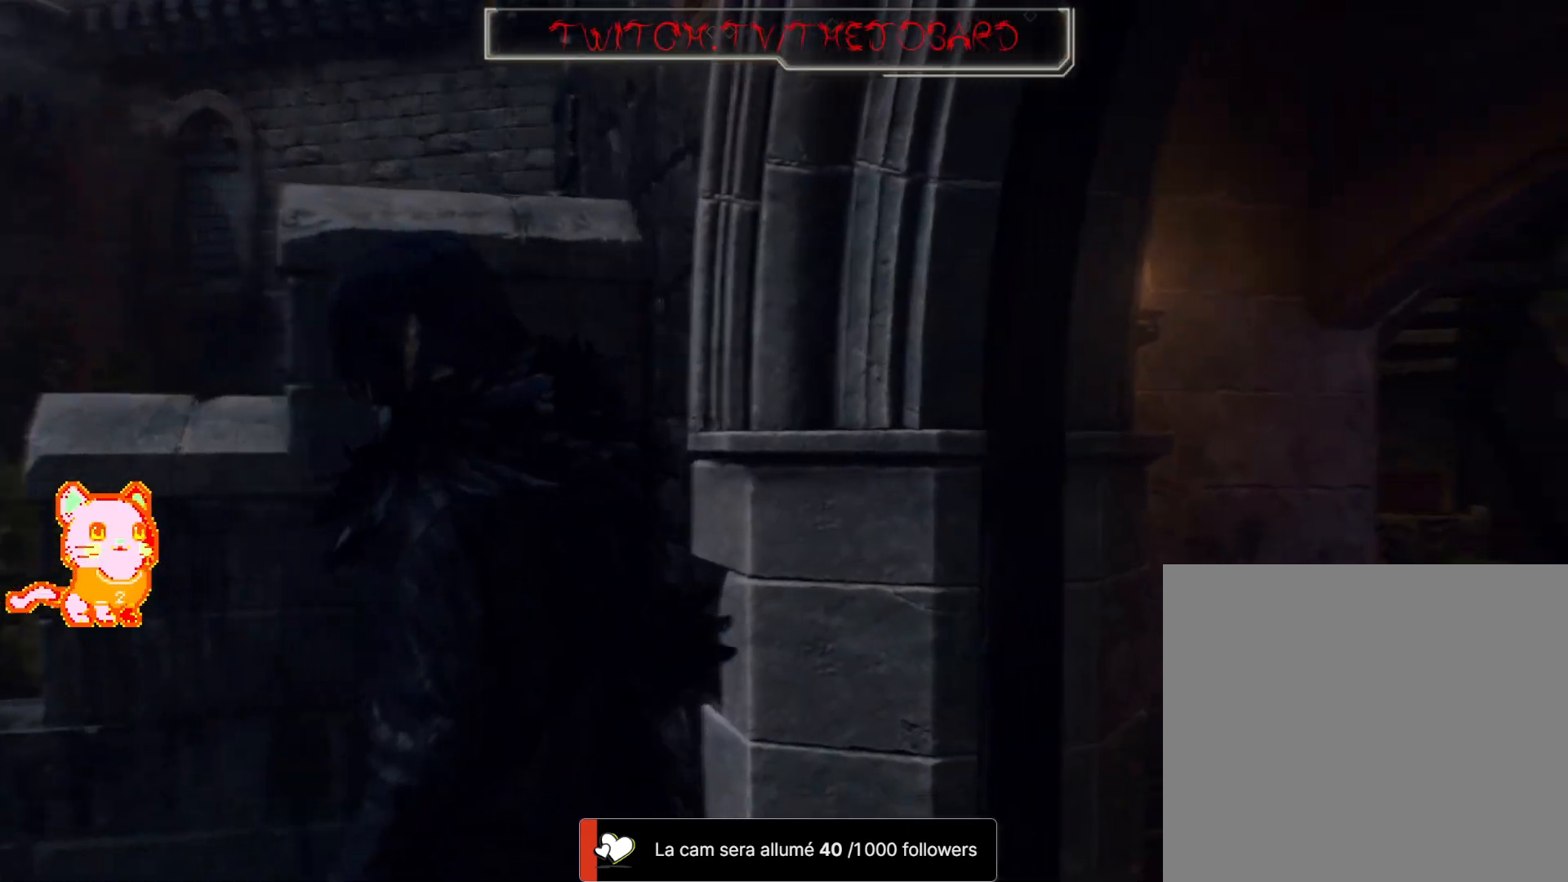
{"dt_ms": 500, "buttons": [], "left_stick": "center", "right_stick": "left", "events": [[133, "right_stick", "center"], [267, "right_stick", "left"], [283, "DPAD_LEFT", "down"], [400, "DPAD_LEFT", "up"]]}
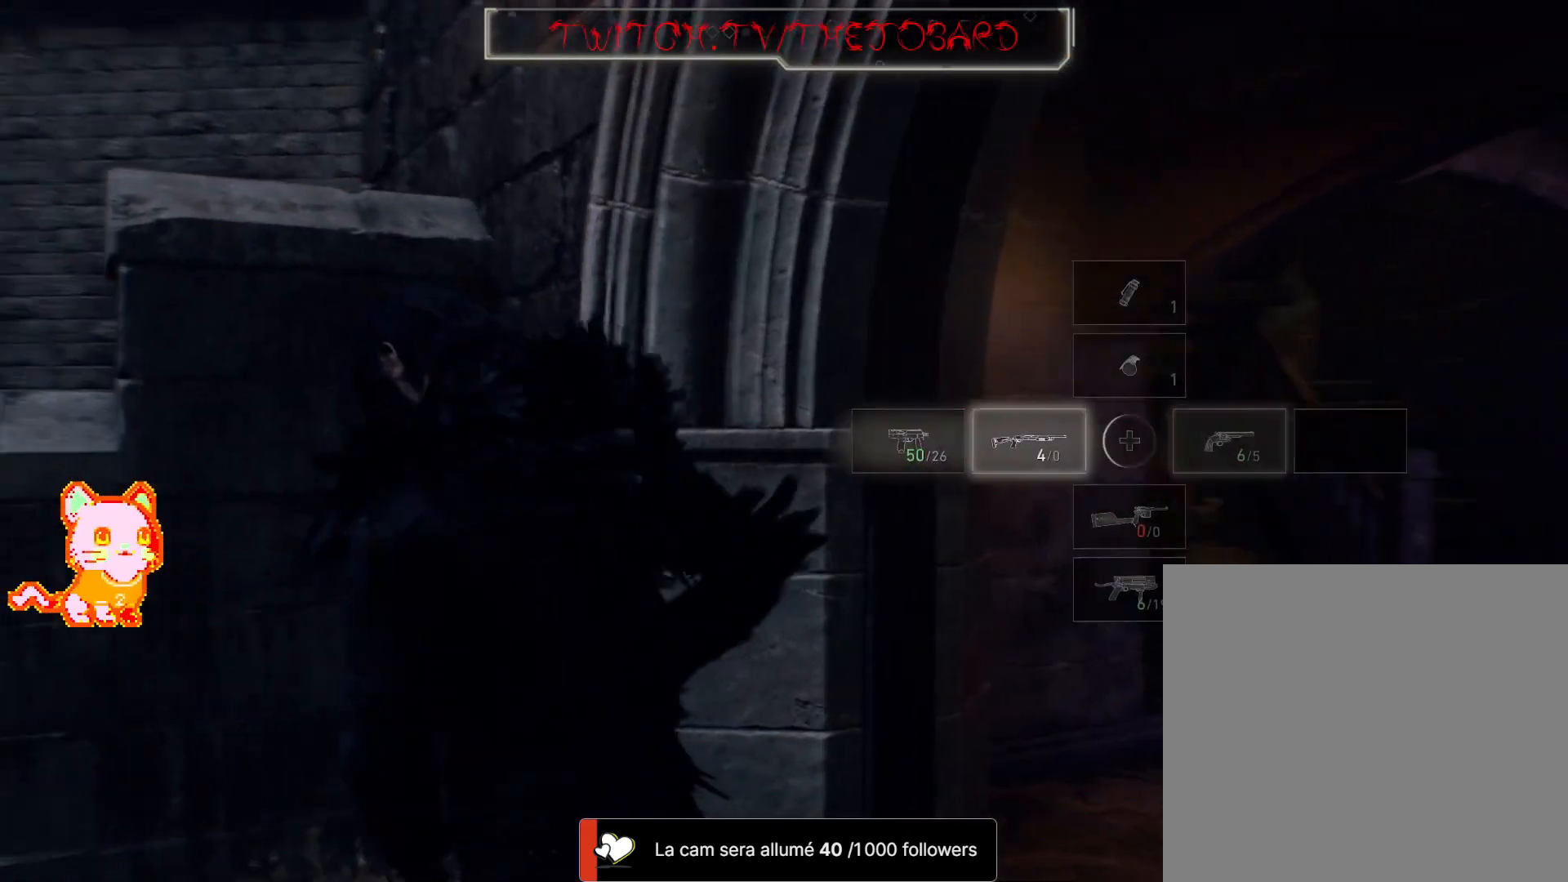
{"dt_ms": 500, "buttons": ["DPAD_UP"], "left_stick": "center", "right_stick": "left", "events": [[367, "DPAD_UP", "down"]]}
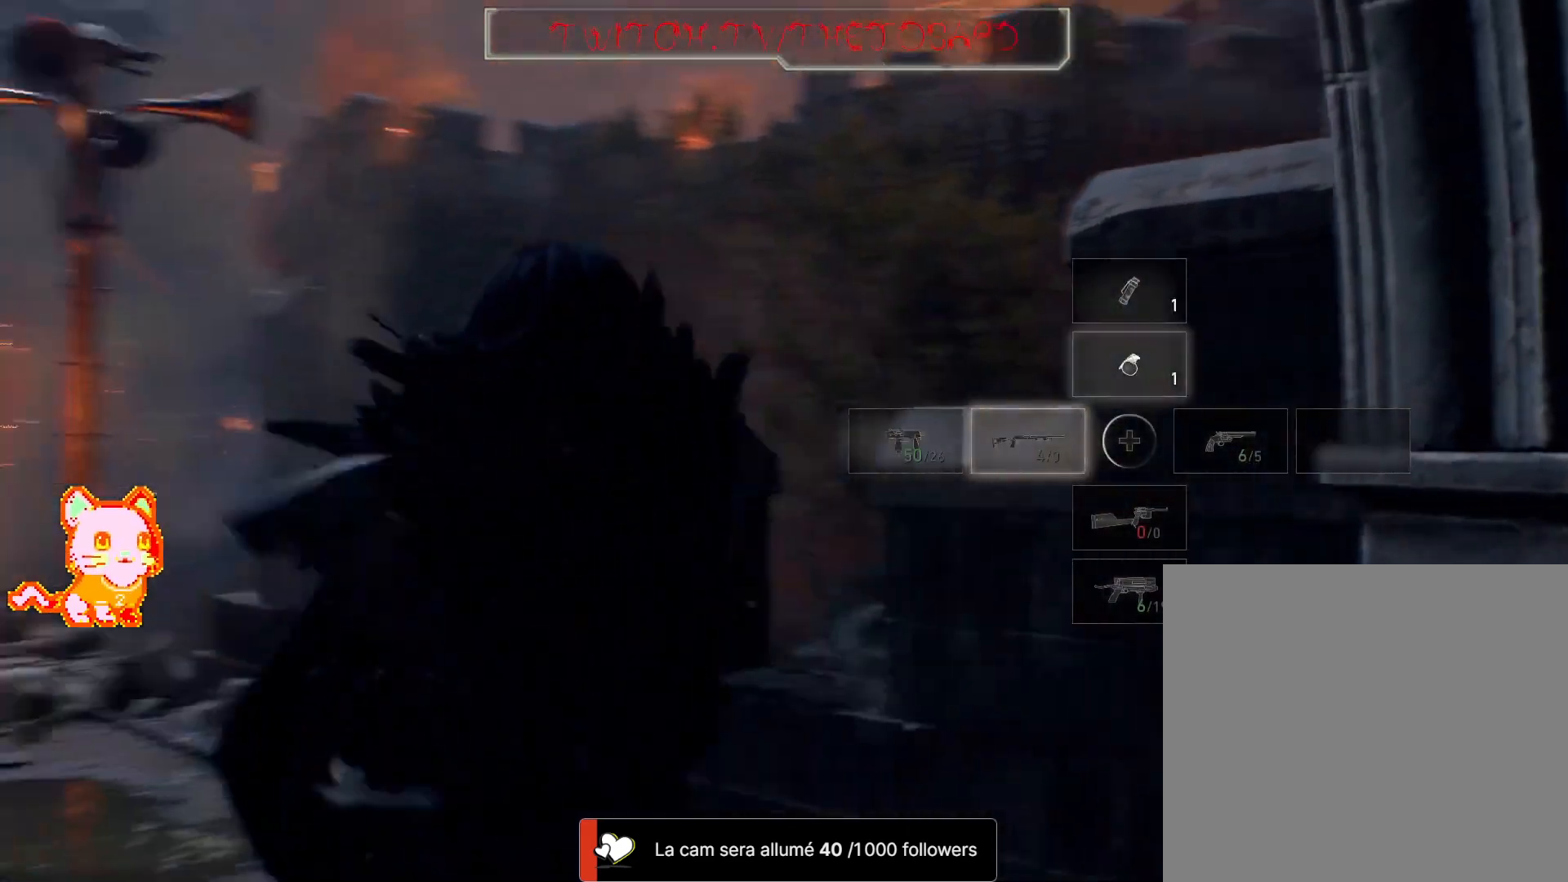
{"dt_ms": 500, "buttons": ["DPAD_RIGHT"], "left_stick": "center", "right_stick": "left", "events": [[17, "DPAD_UP", "up"], [117, "right_stick", "center"], [317, "right_stick", "left"], [417, "DPAD_RIGHT", "down"]]}
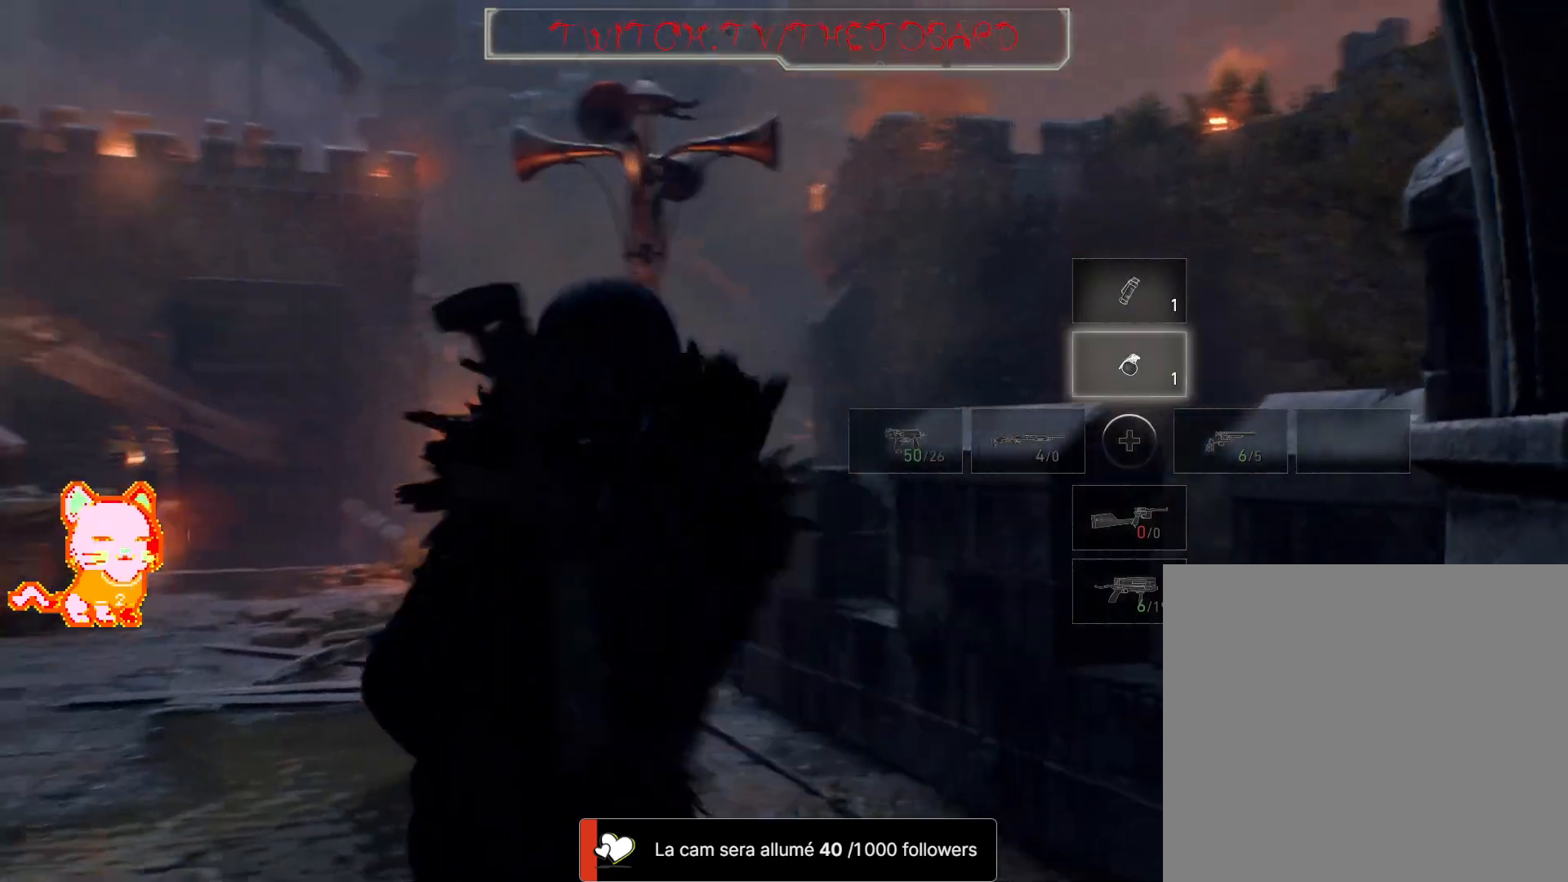
{"dt_ms": 500, "buttons": [], "left_stick": "center", "right_stick": "center", "events": [[33, "DPAD_RIGHT", "up"], [117, "right_stick", "center"], [333, "DPAD_LEFT", "down"], [433, "DPAD_LEFT", "up"]]}
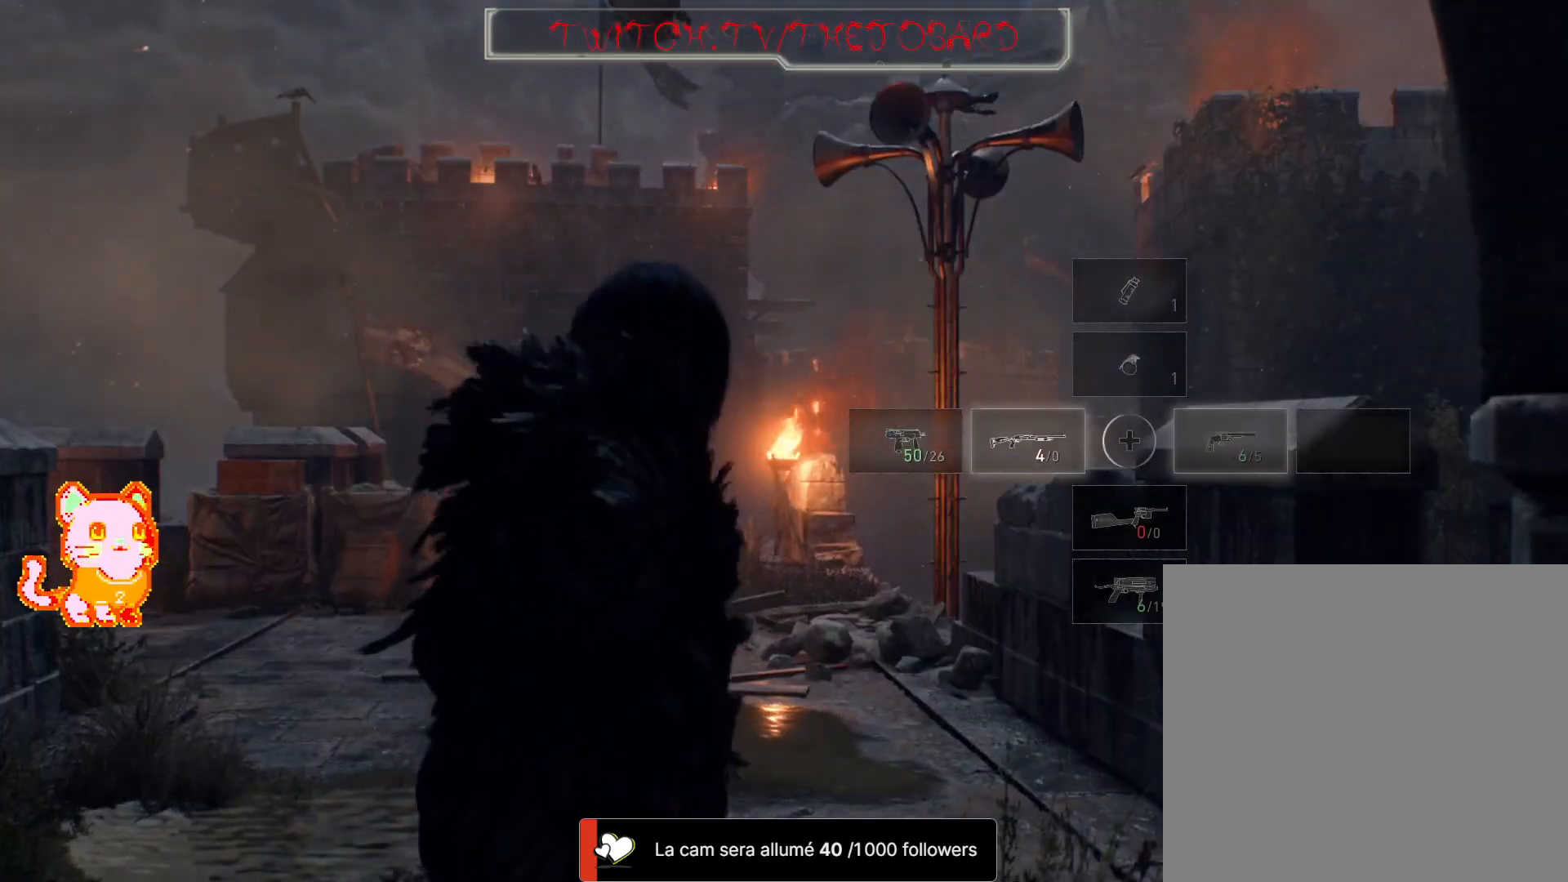
{"dt_ms": 500, "buttons": [], "left_stick": "center", "right_stick": "center", "events": [[150, "DPAD_DOWN", "down"], [283, "DPAD_DOWN", "up"]]}
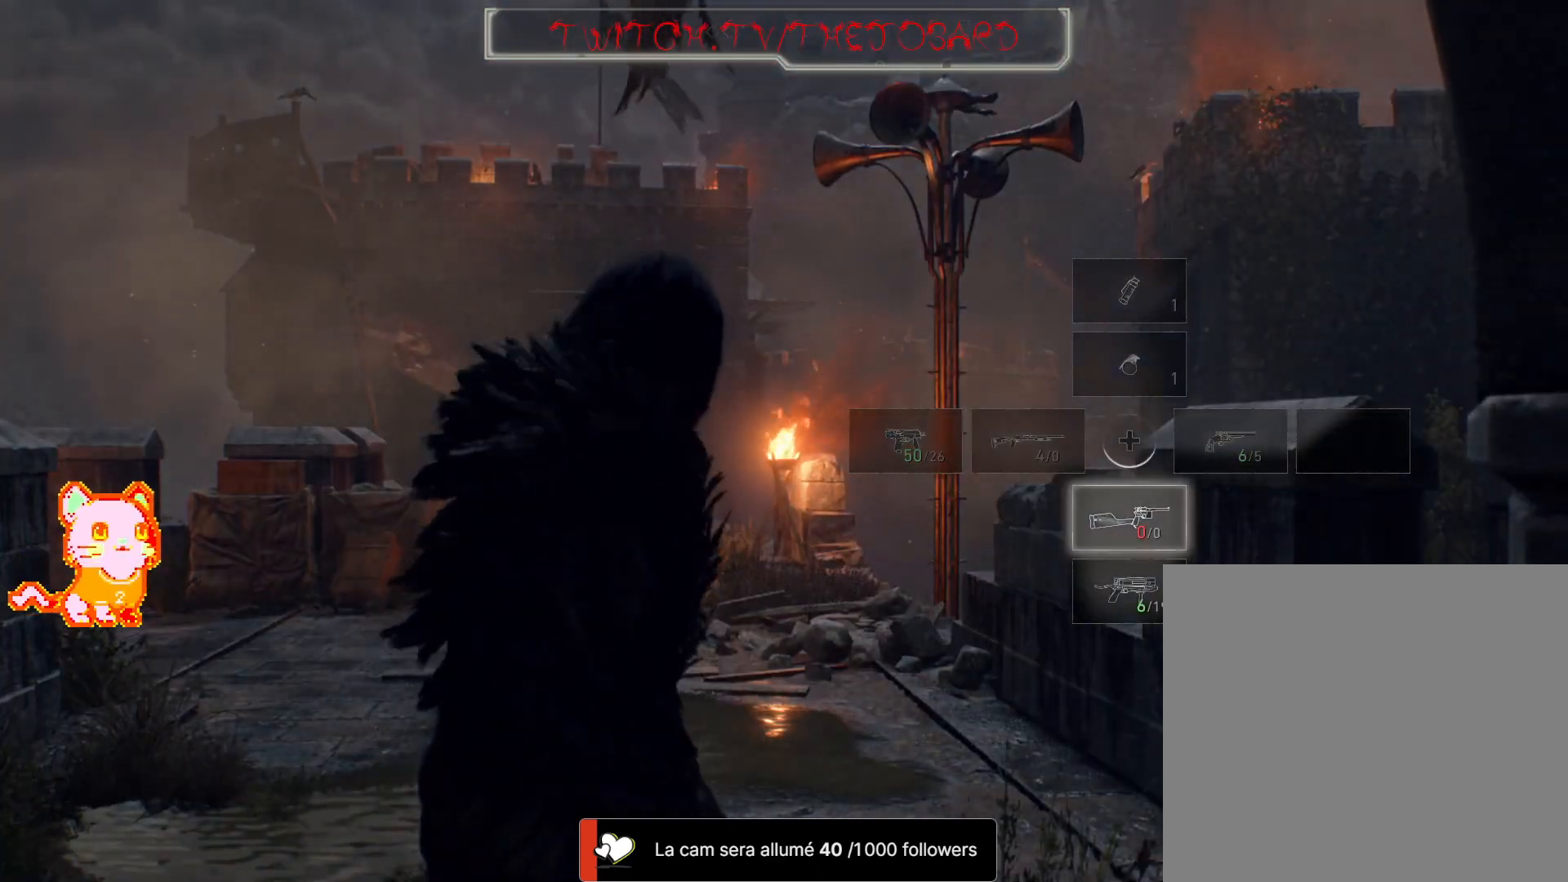
{"dt_ms": 500, "buttons": [], "left_stick": "center", "right_stick": "center", "events": []}